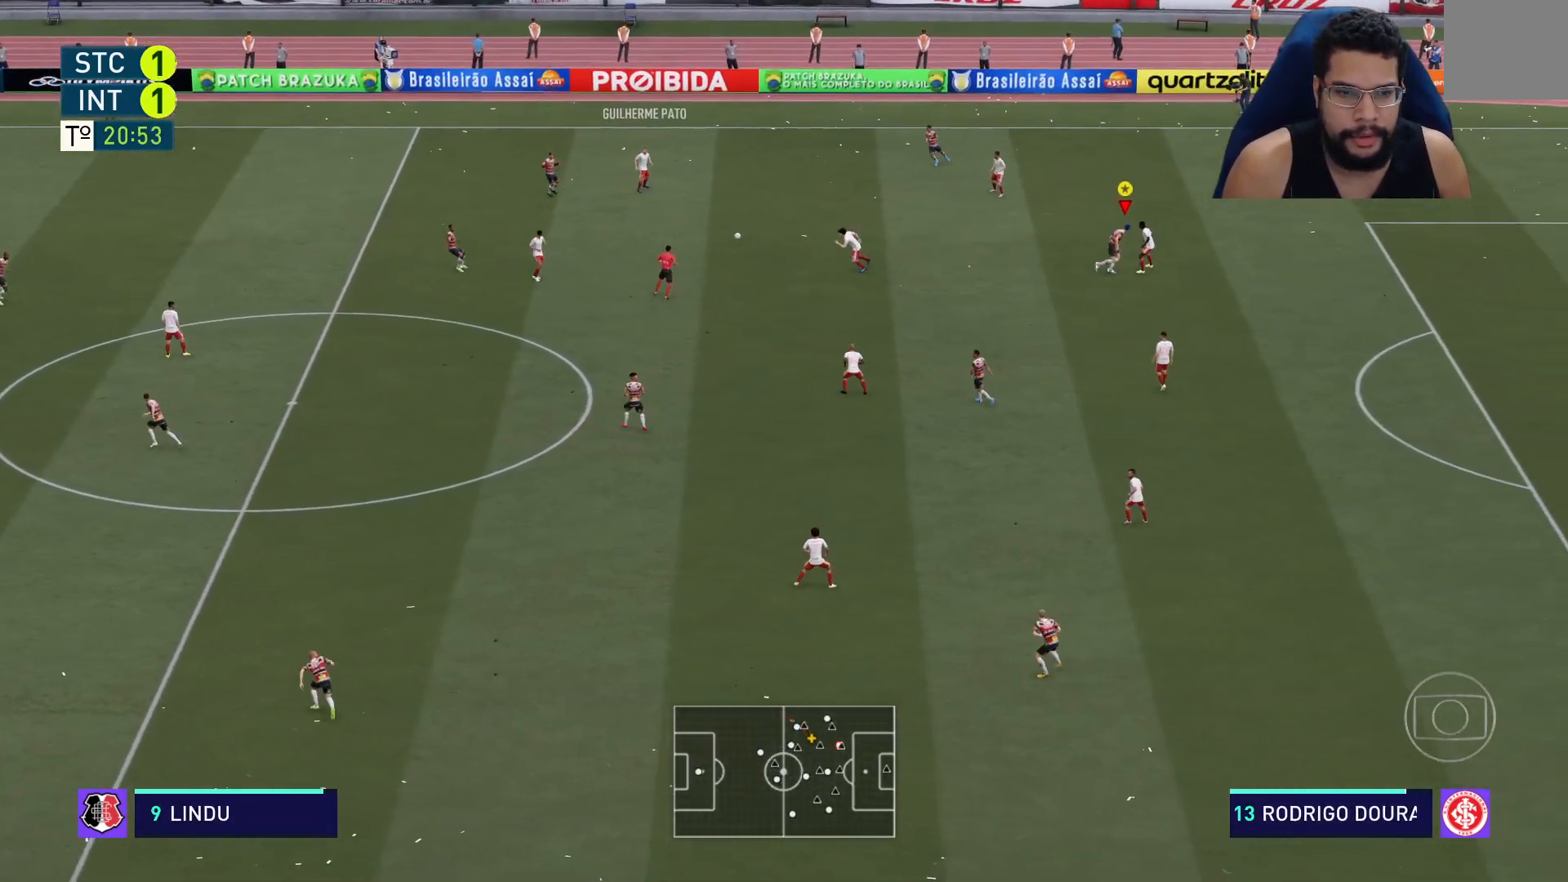
Gameplay with a controller (Xbox layout); each line is a JSON object with the inputs held at the frame after it. "events" lists button and stick changes between this image and that frame as [ms after this image, input, new state], when the widget could be followed in between.
{"buttons": ["R2"], "left_stick": "up-left", "right_stick": "center", "events": [[50, "left_stick", "up-left"], [117, "L1", "down"], [167, "L1", "up"]]}
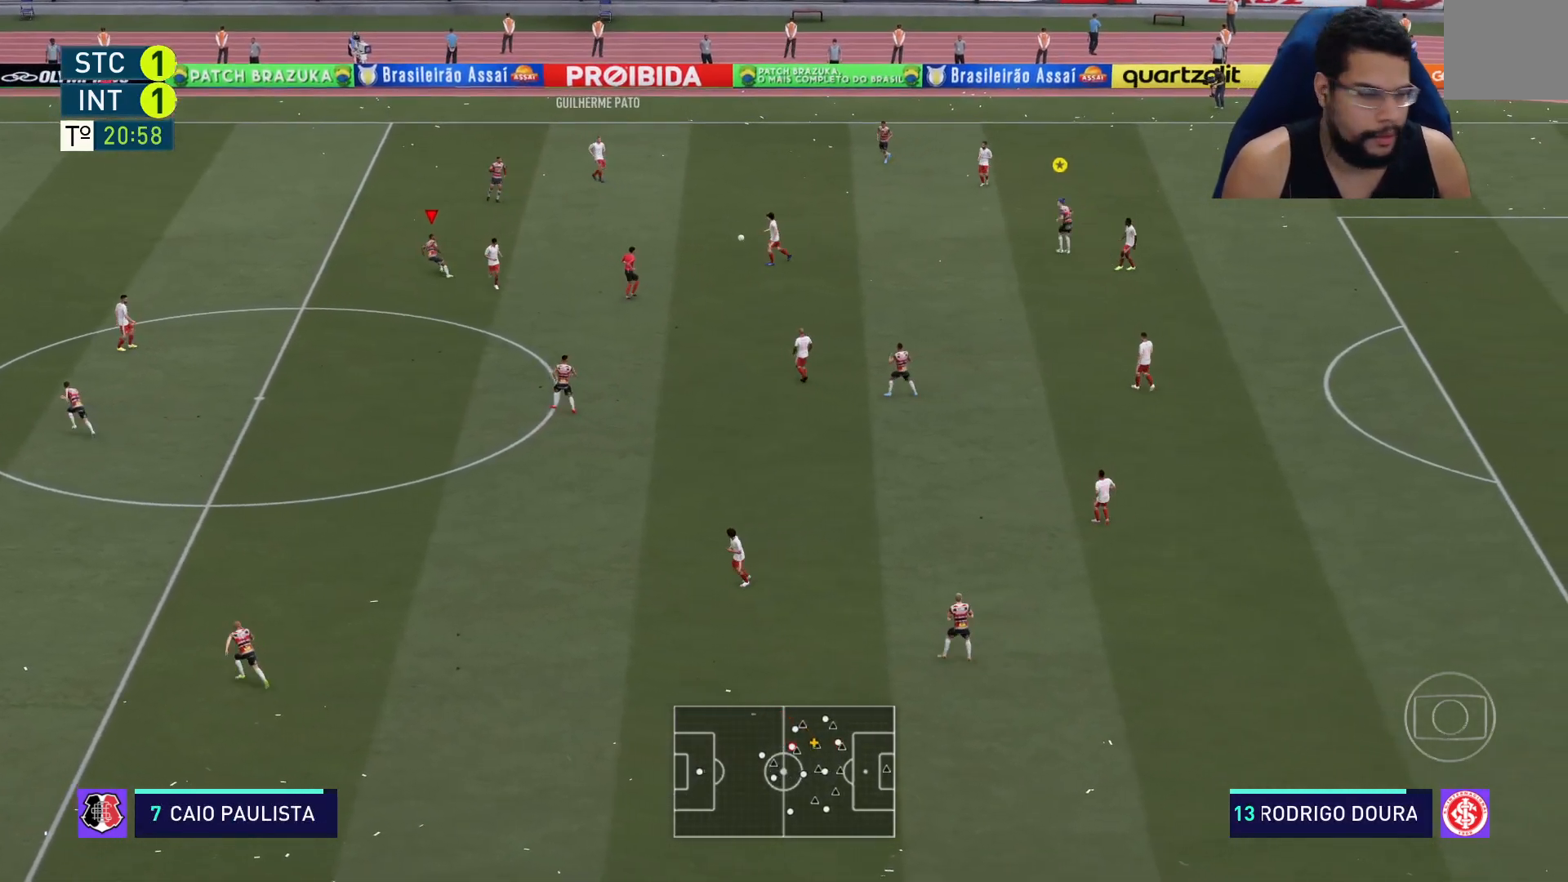
{"buttons": ["R2"], "left_stick": "up-left", "right_stick": "center", "events": []}
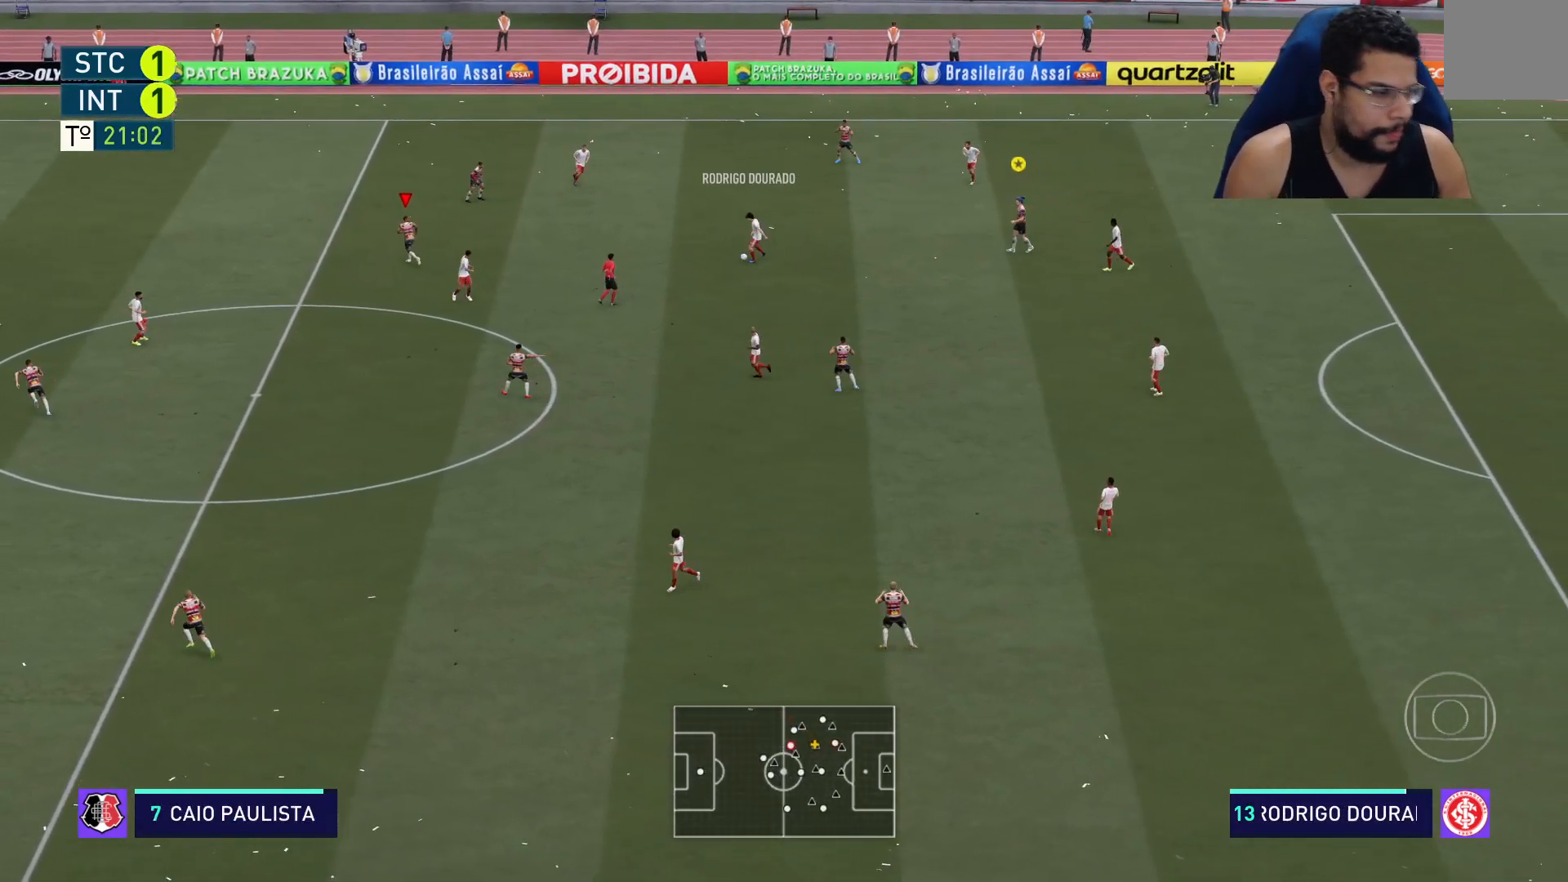
{"buttons": ["R2"], "left_stick": "up-left", "right_stick": "center", "events": []}
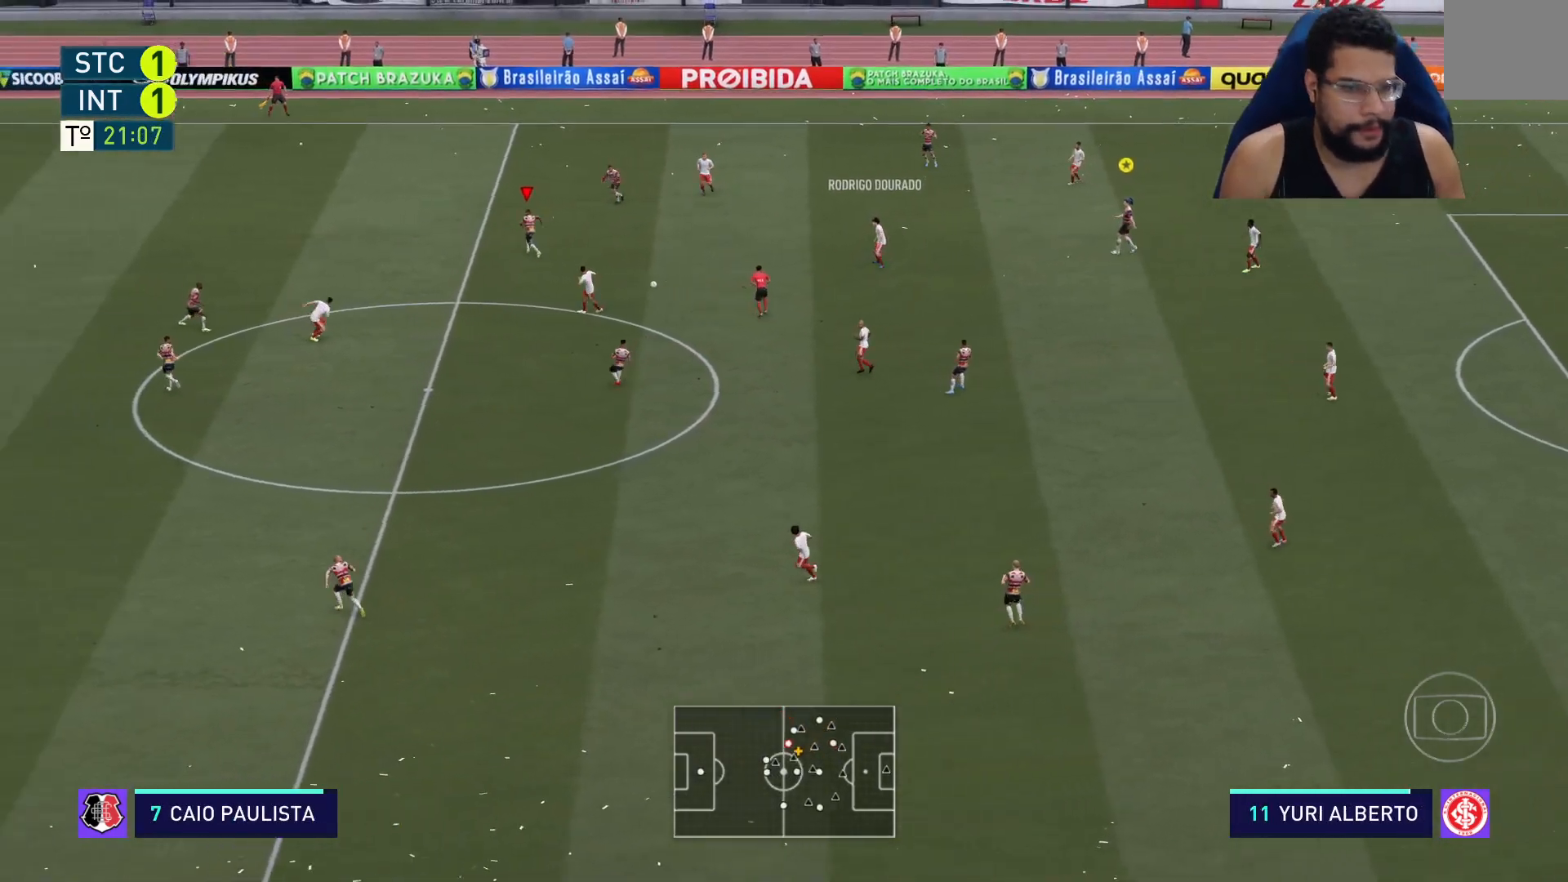
{"buttons": ["R2"], "left_stick": "left", "right_stick": "center", "events": [[383, "left_stick", "left"]]}
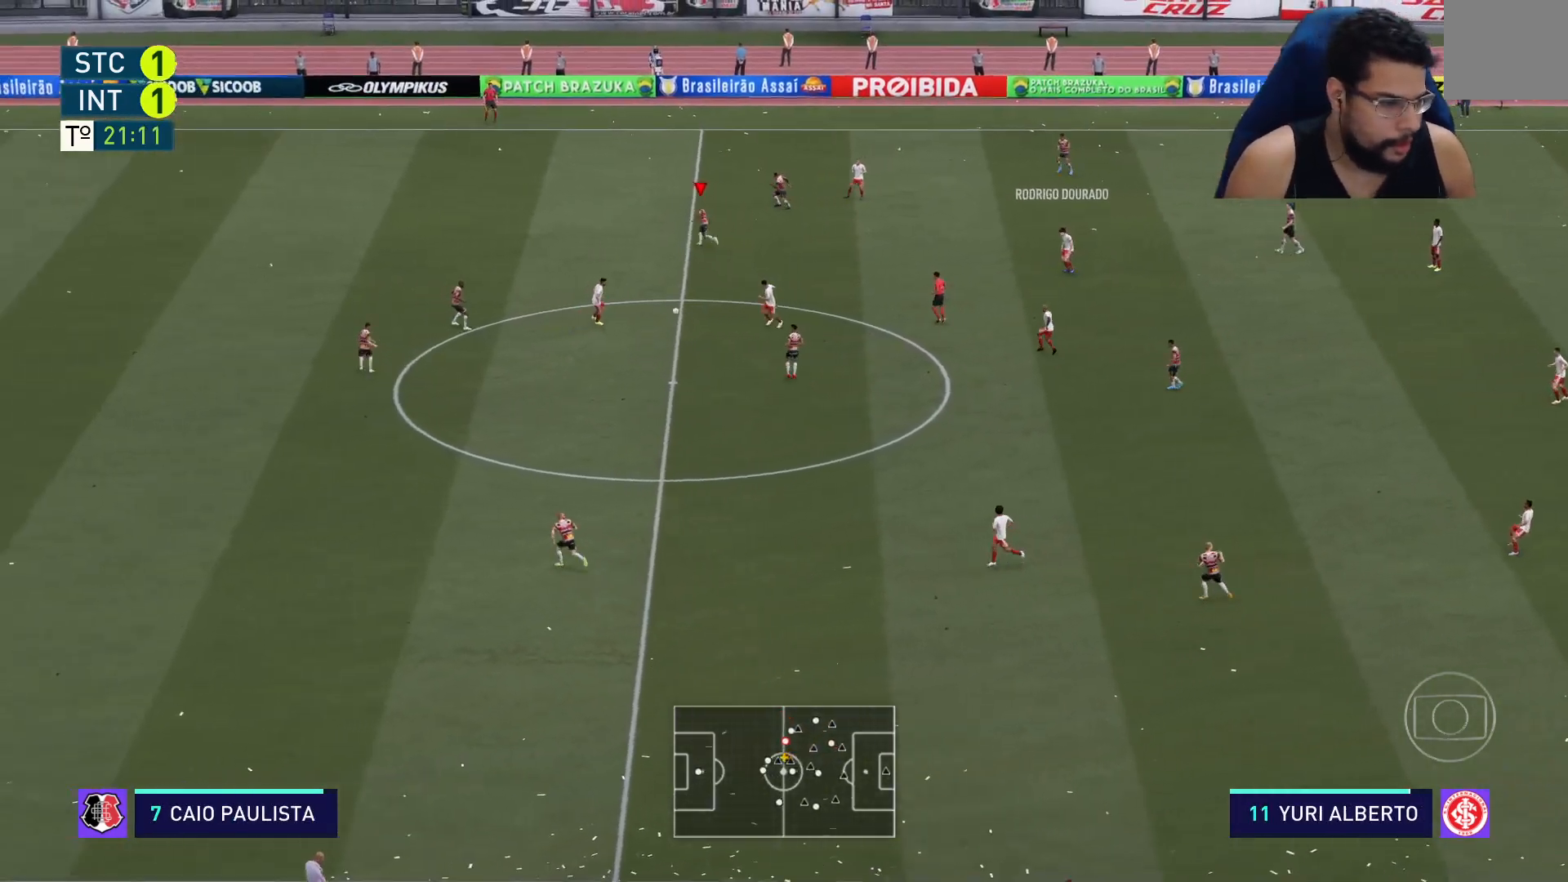
{"buttons": ["L2", "R2"], "left_stick": "down-right", "right_stick": "center", "events": [[33, "L1", "down"], [33, "left_stick", "down-left"], [100, "L1", "up"], [167, "L2", "down"], [200, "left_stick", "down"], [350, "left_stick", "down-right"]]}
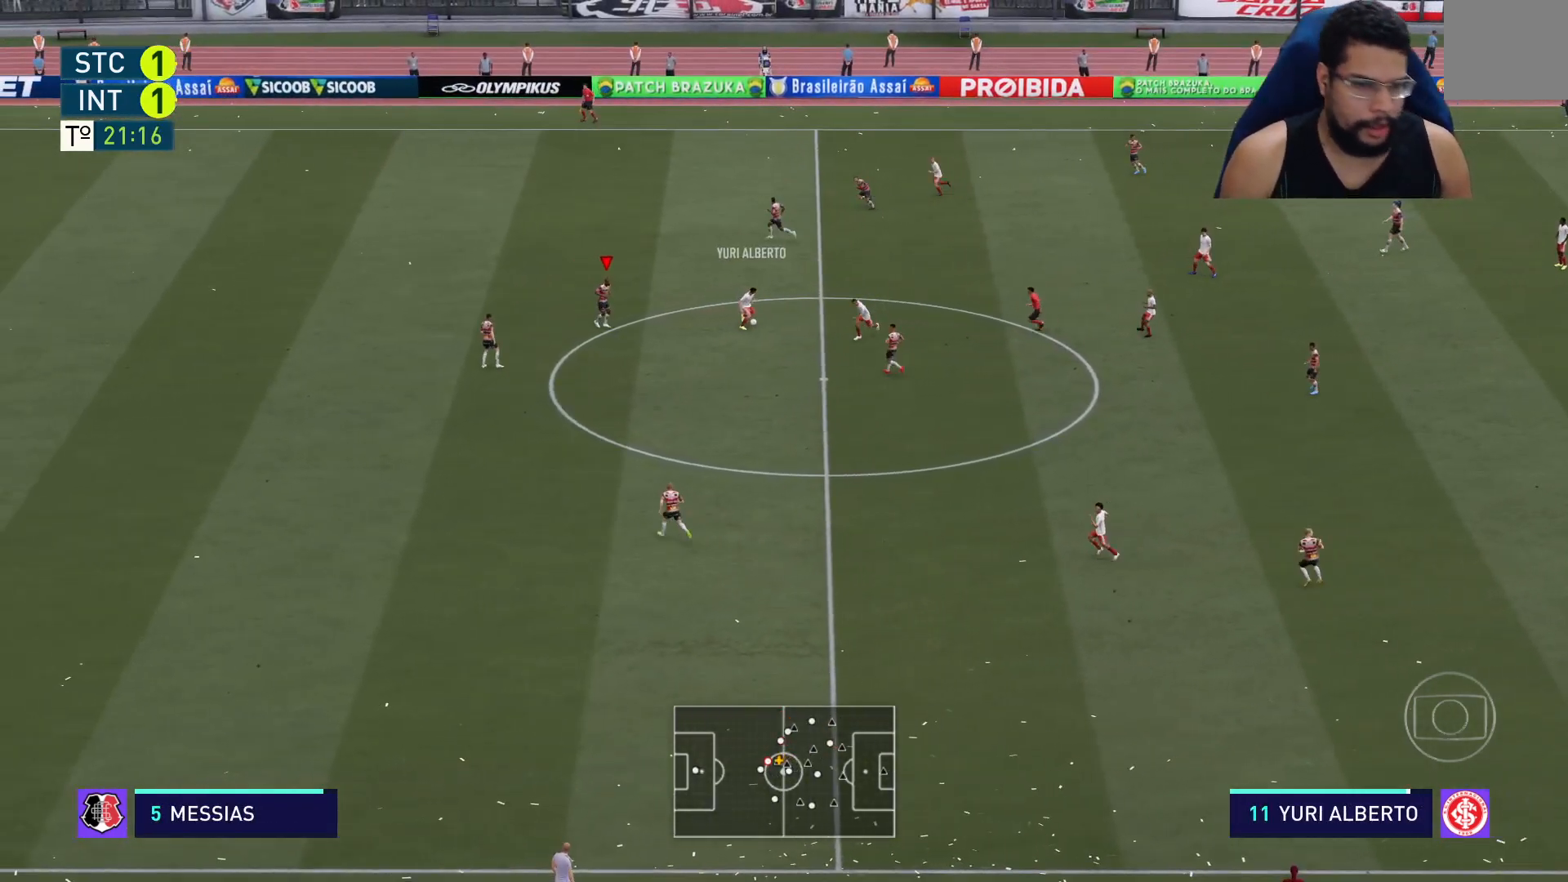
{"buttons": ["R2"], "left_stick": "right", "right_stick": "center", "events": [[283, "L2", "up"], [467, "left_stick", "right"]]}
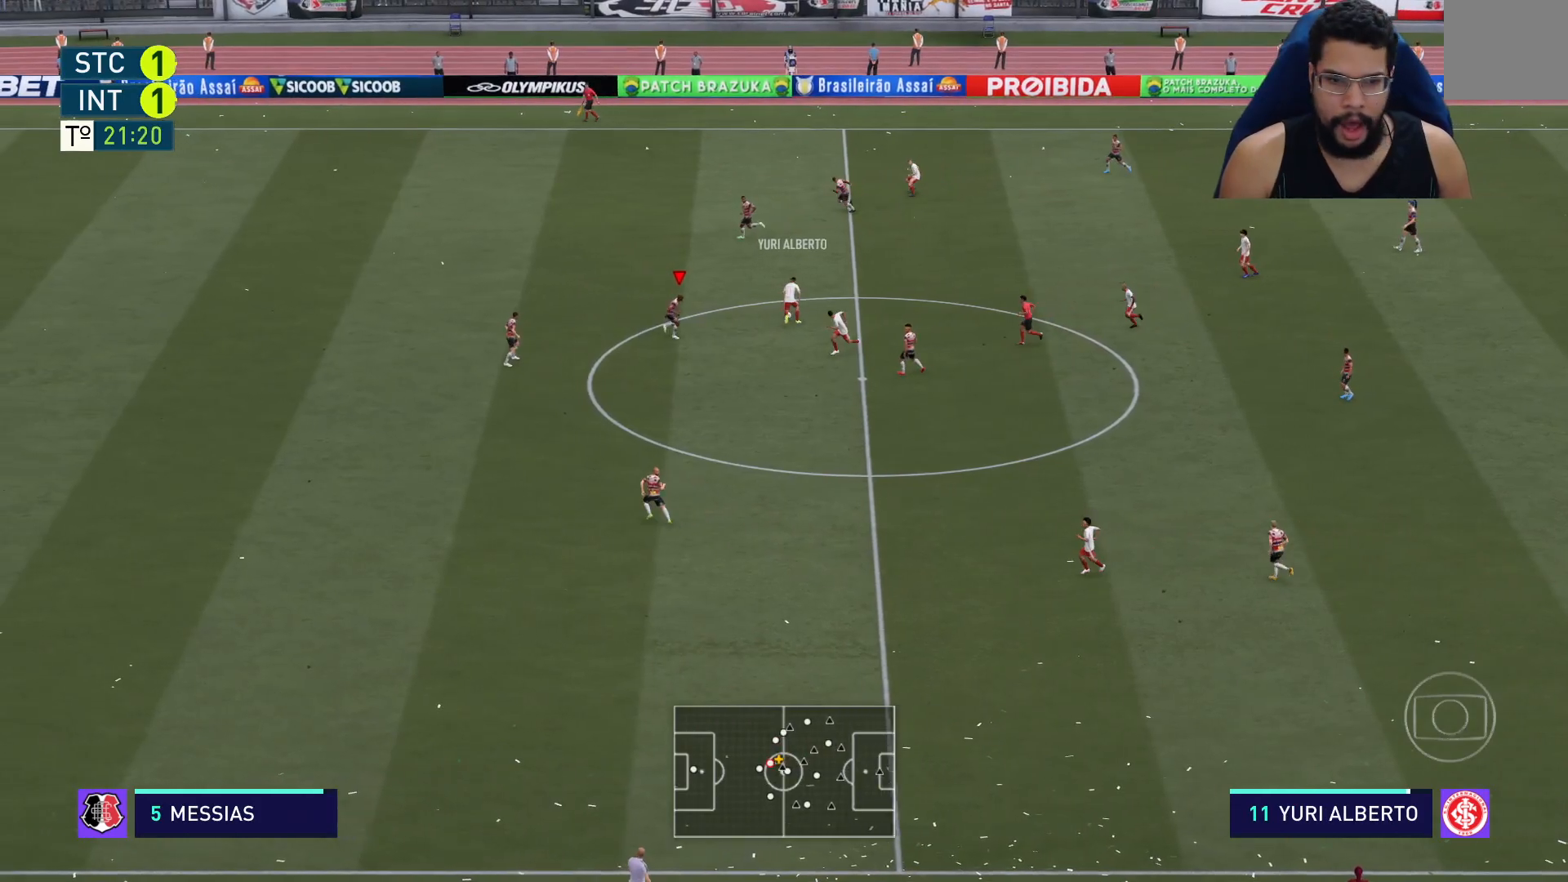
{"buttons": ["L2", "R2"], "left_stick": "up", "right_stick": "center", "events": [[17, "L2", "down"], [17, "left_stick", "up-right"], [250, "left_stick", "up"]]}
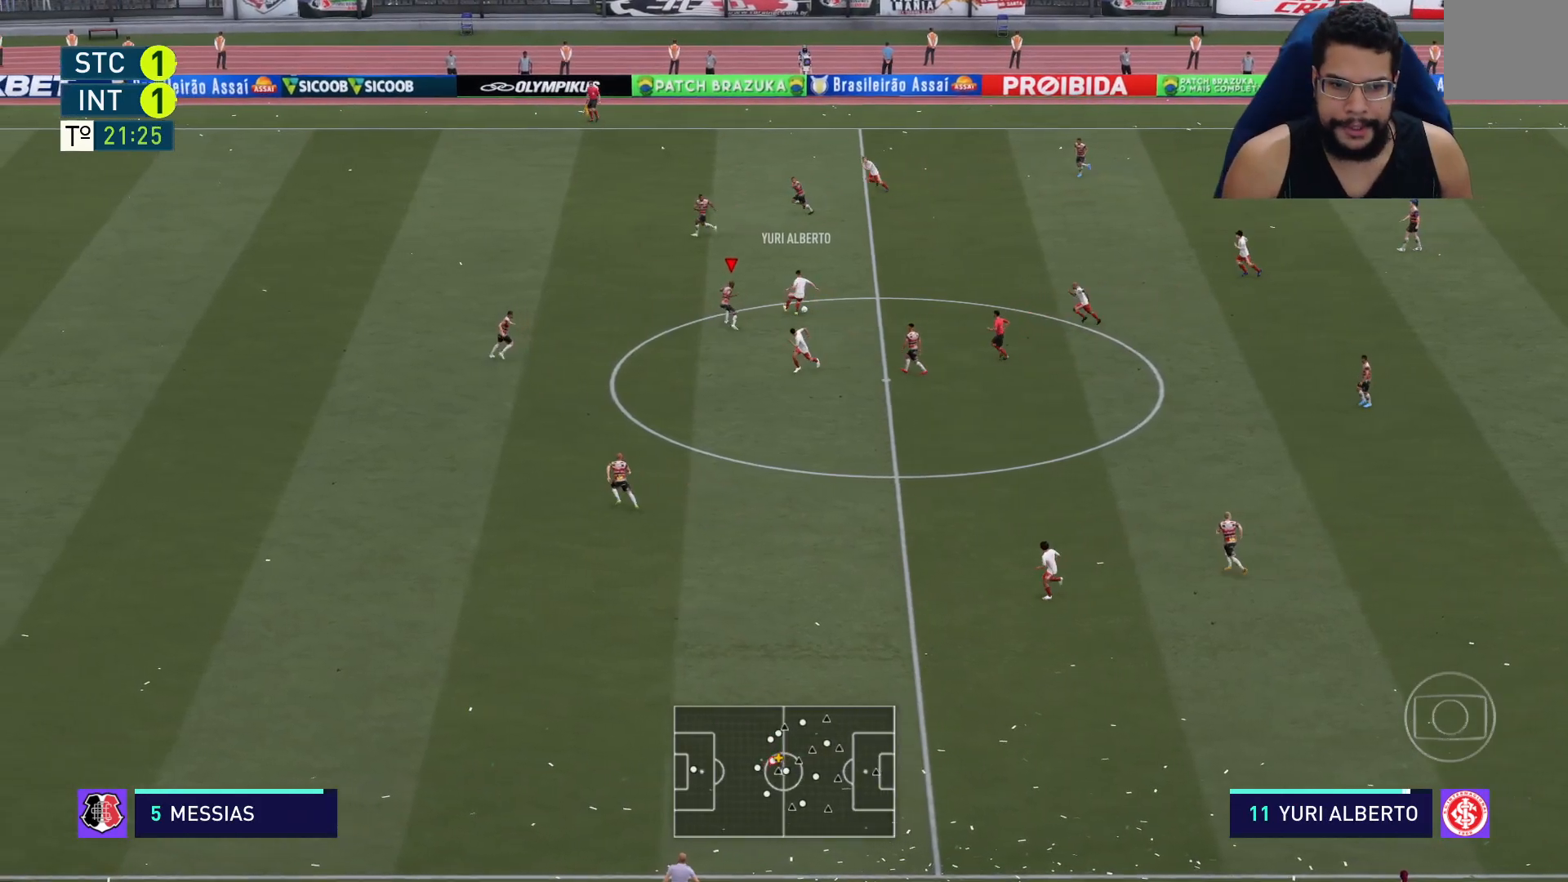
{"buttons": ["L2", "R2"], "left_stick": "right", "right_stick": "center", "events": [[200, "left_stick", "up-right"], [383, "left_stick", "right"]]}
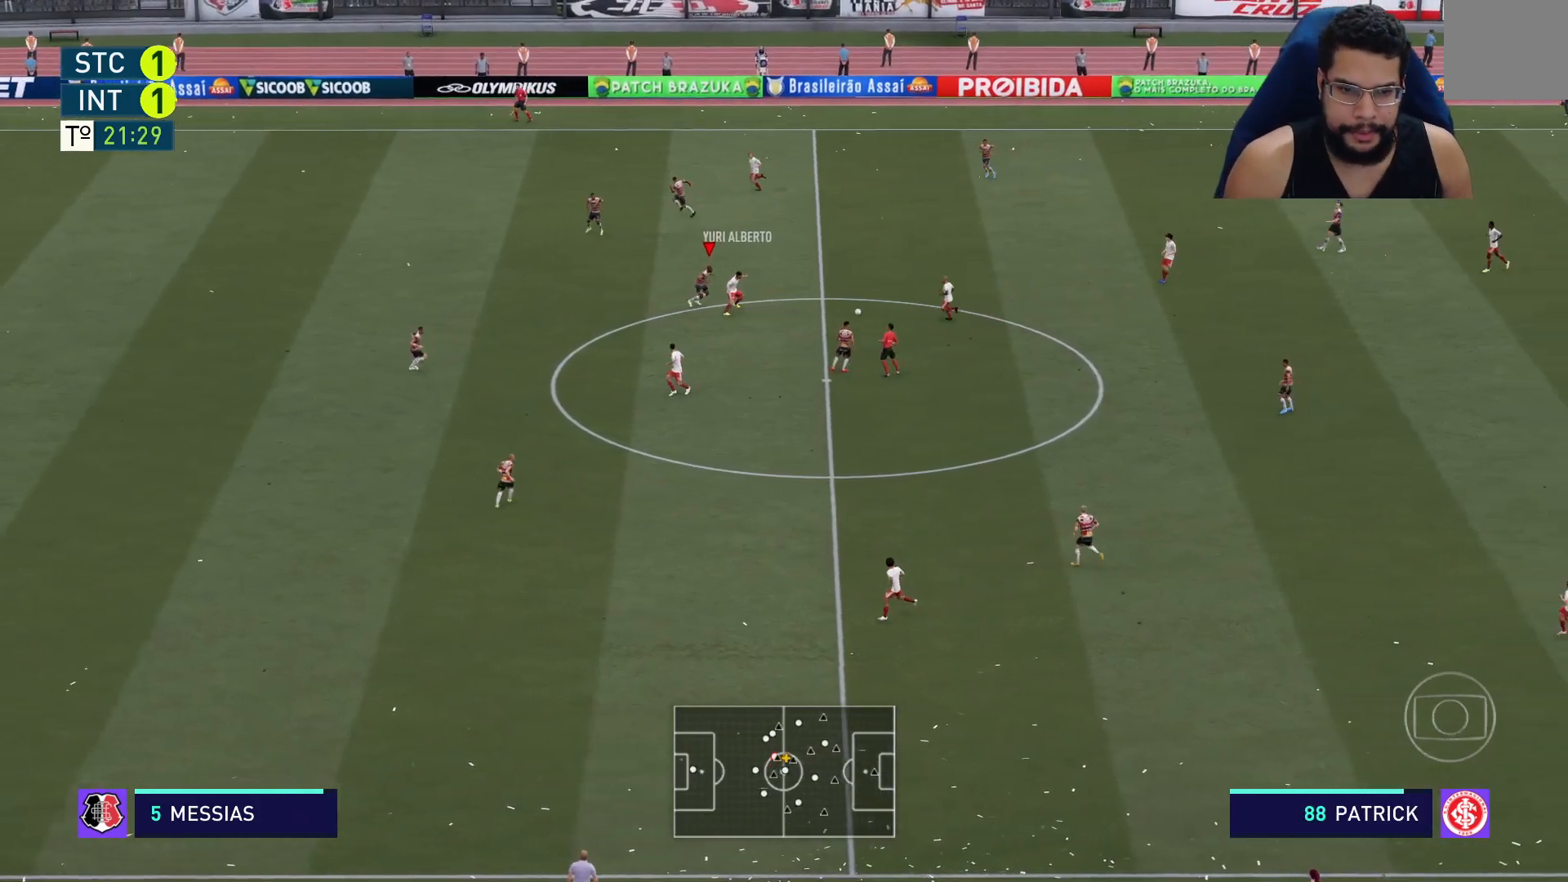
{"buttons": ["L2", "R2"], "left_stick": "down-right", "right_stick": "center", "events": [[67, "left_stick", "down-right"]]}
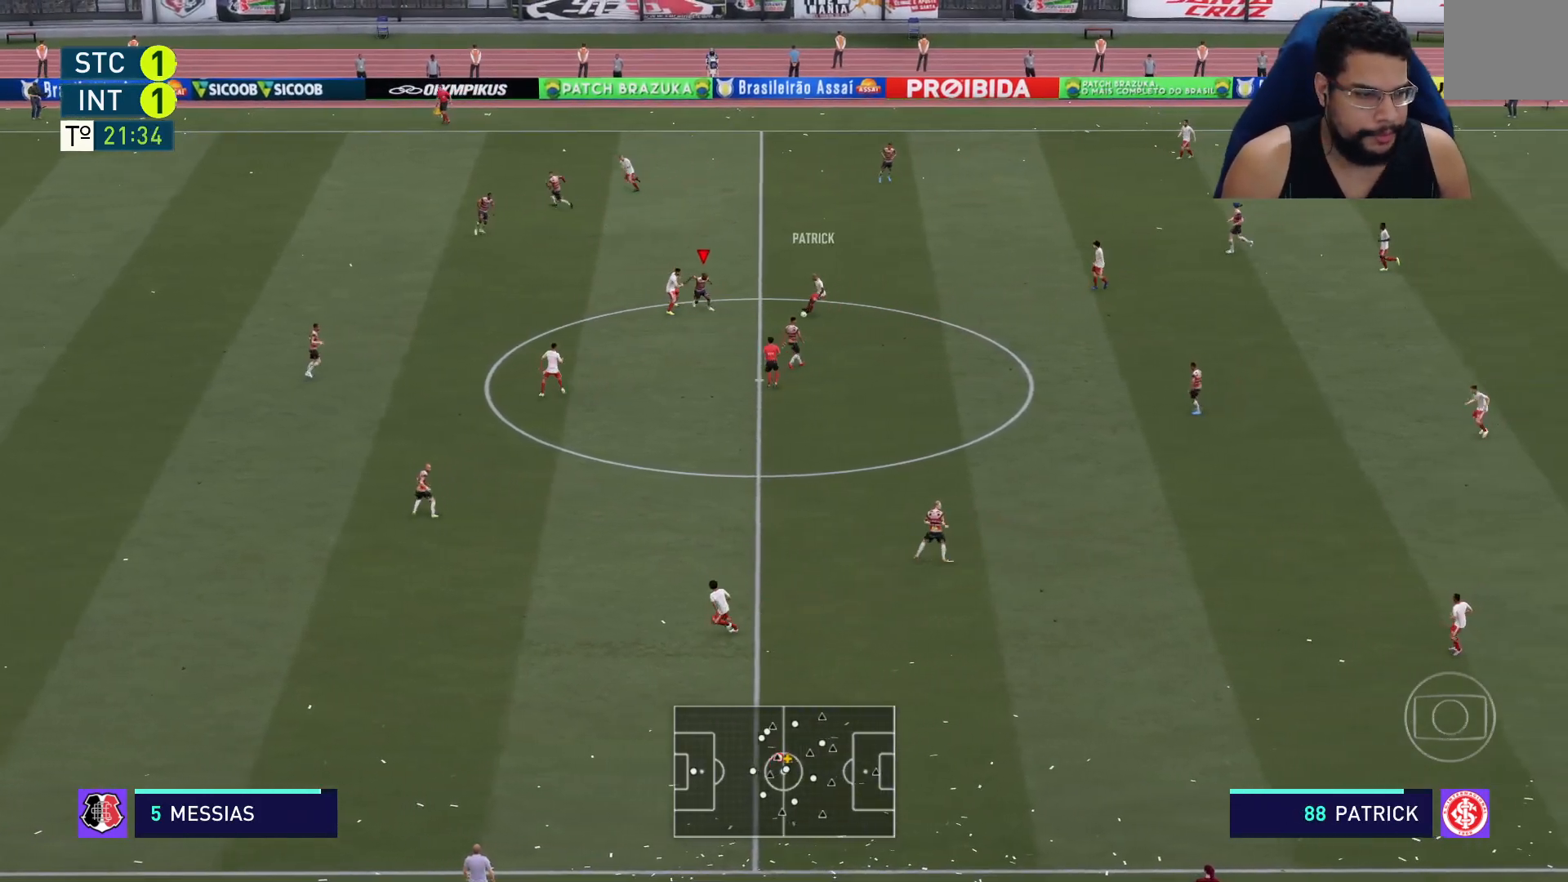
{"buttons": ["X", "L2", "R2"], "left_stick": "down-right", "right_stick": "center", "events": [[233, "left_stick", "down"], [433, "left_stick", "down-right"], [500, "X", "down"]]}
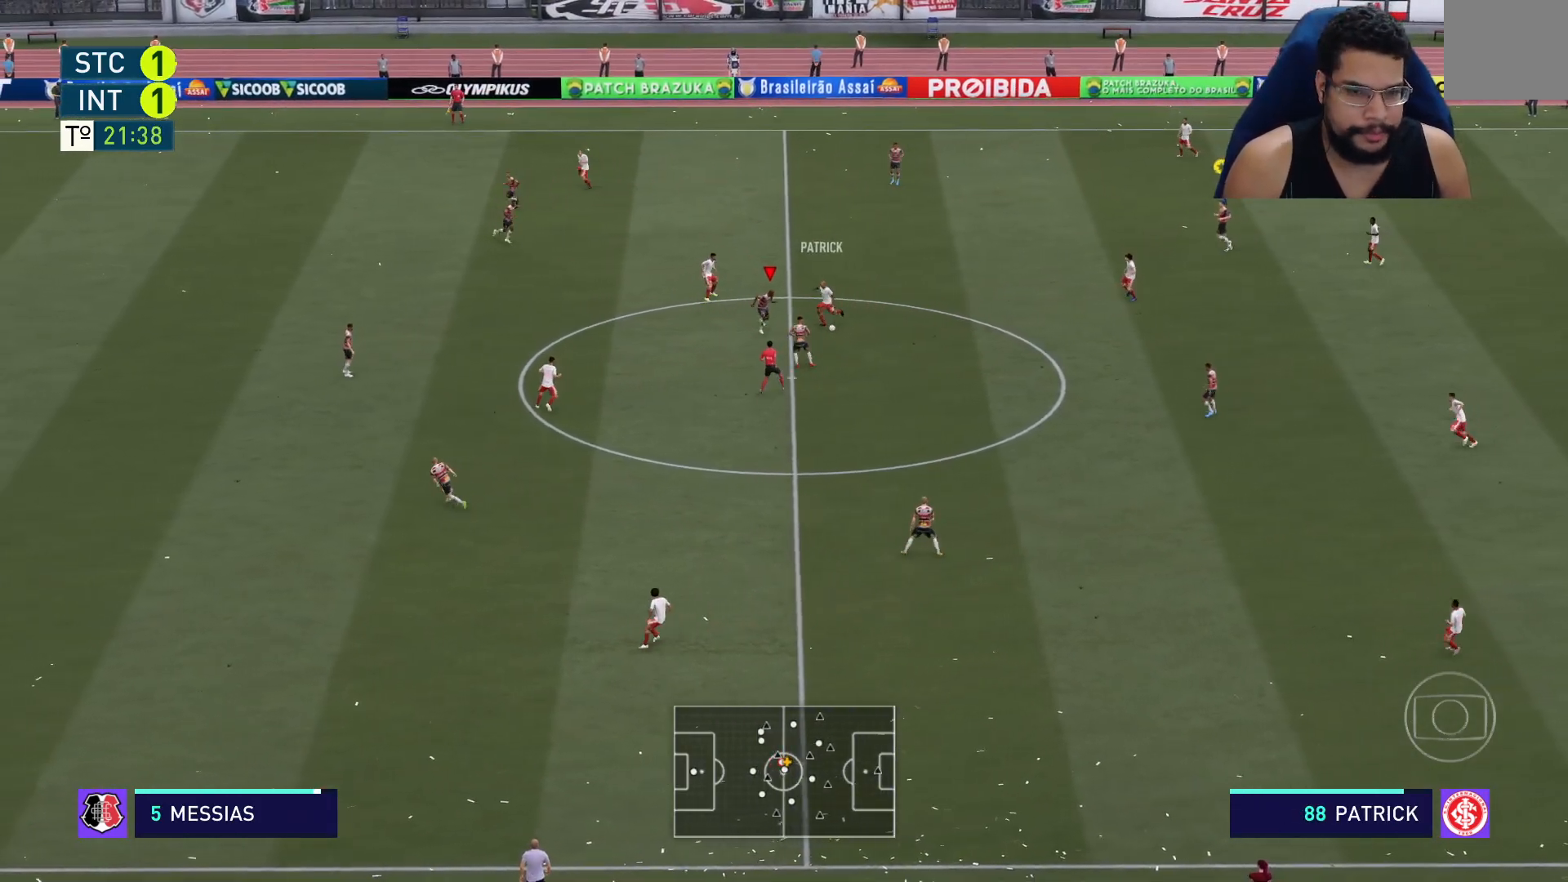
{"buttons": ["L2", "R2"], "left_stick": "down-right", "right_stick": "center", "events": [[133, "X", "up"]]}
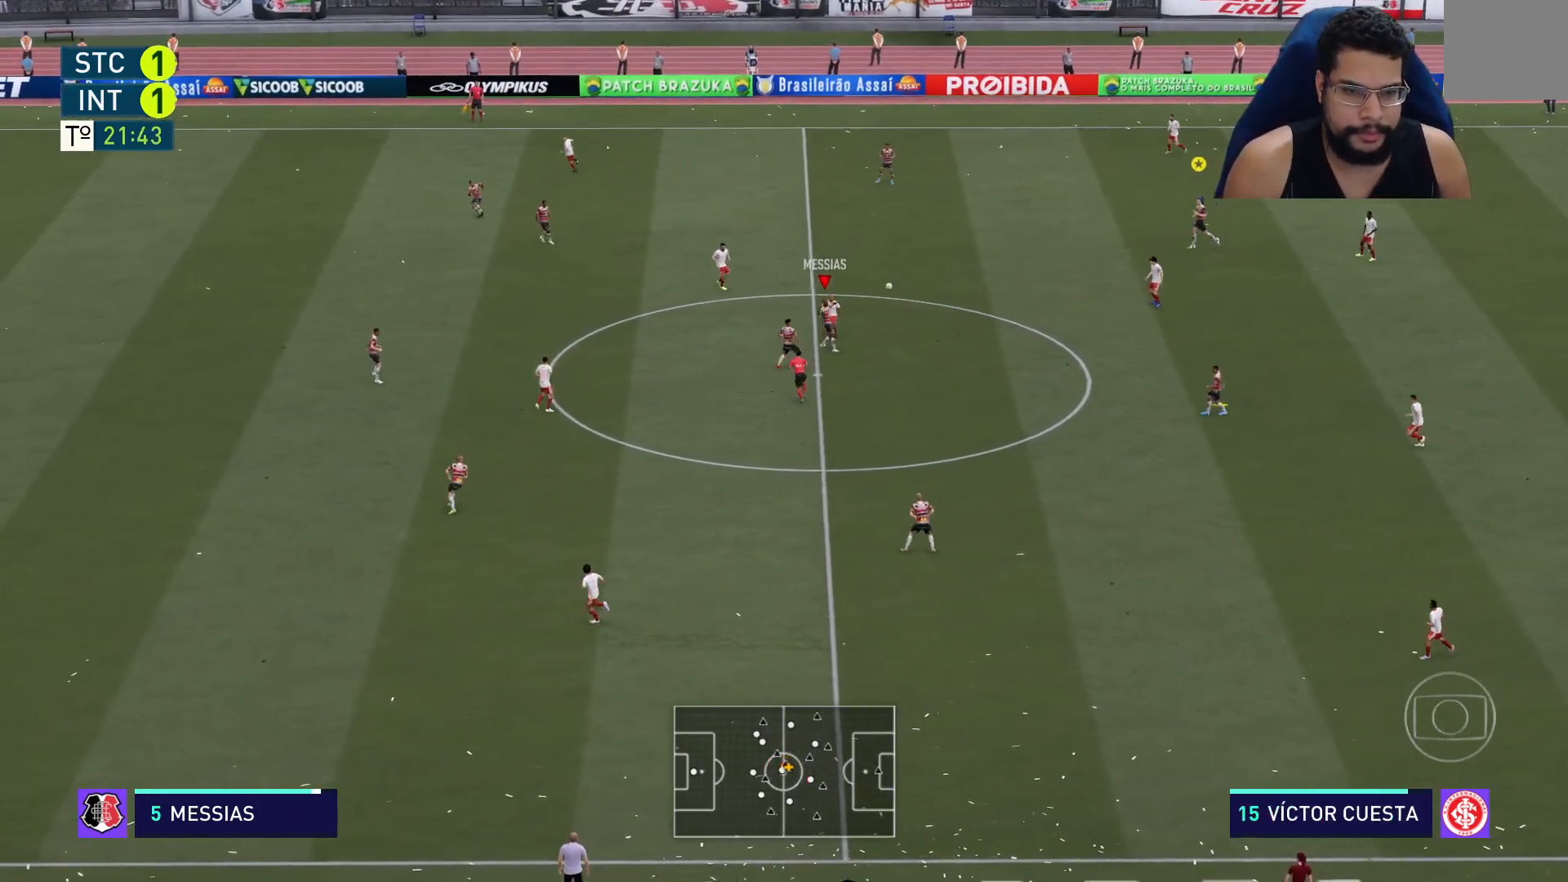
{"buttons": ["R2"], "left_stick": "right", "right_stick": "center", "events": [[233, "L2", "up"], [267, "left_stick", "right"]]}
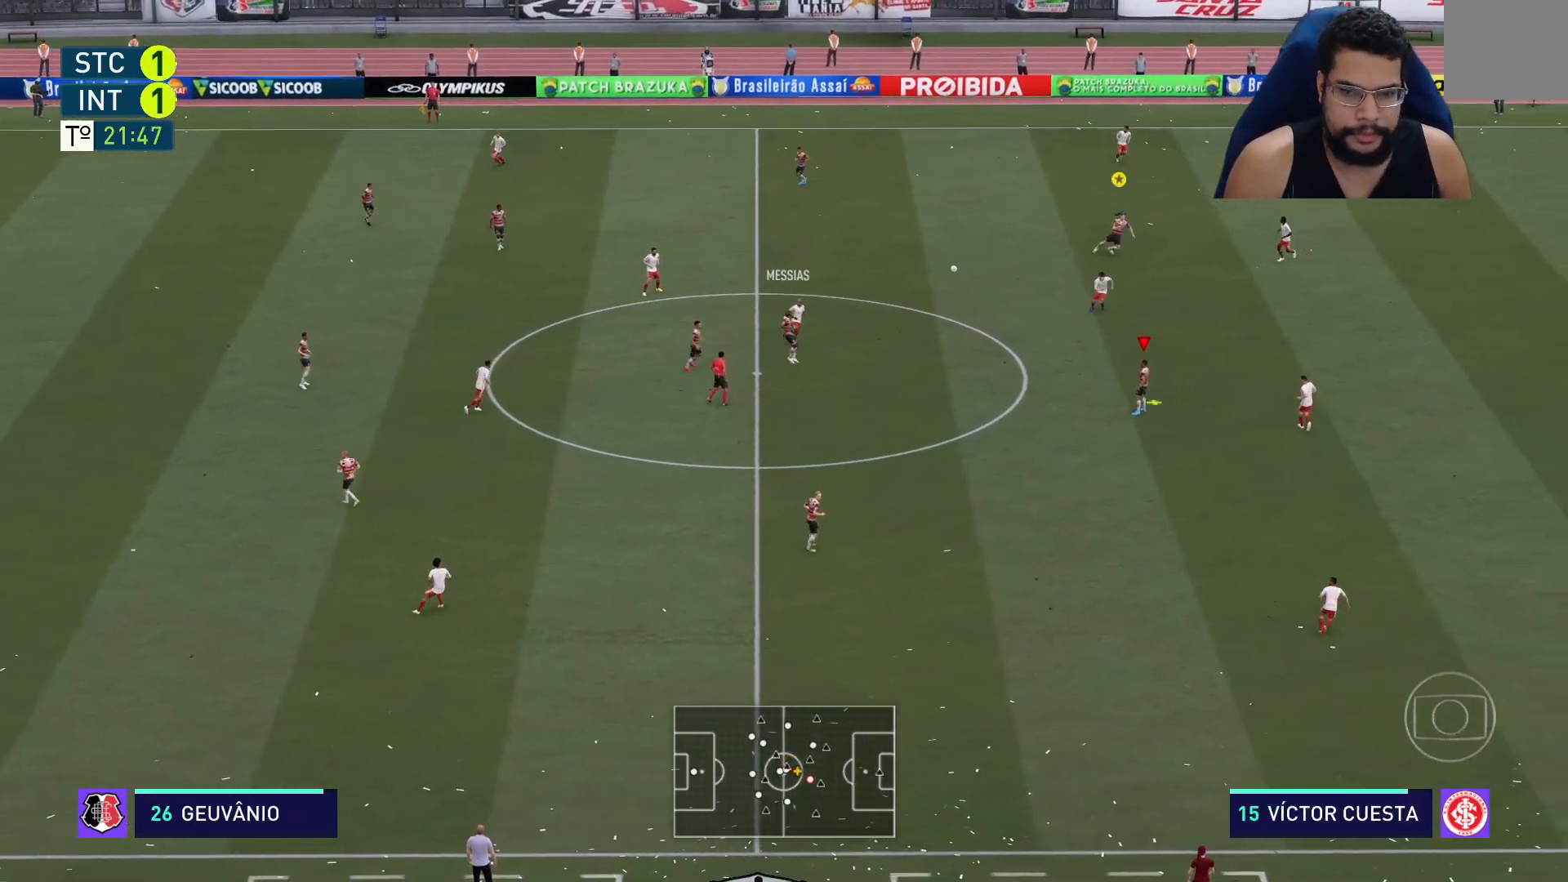
{"buttons": [], "left_stick": "up-right", "right_stick": "center", "events": [[50, "L2", "down"], [183, "left_stick", "up-right"], [233, "R2", "up"], [300, "L2", "up"]]}
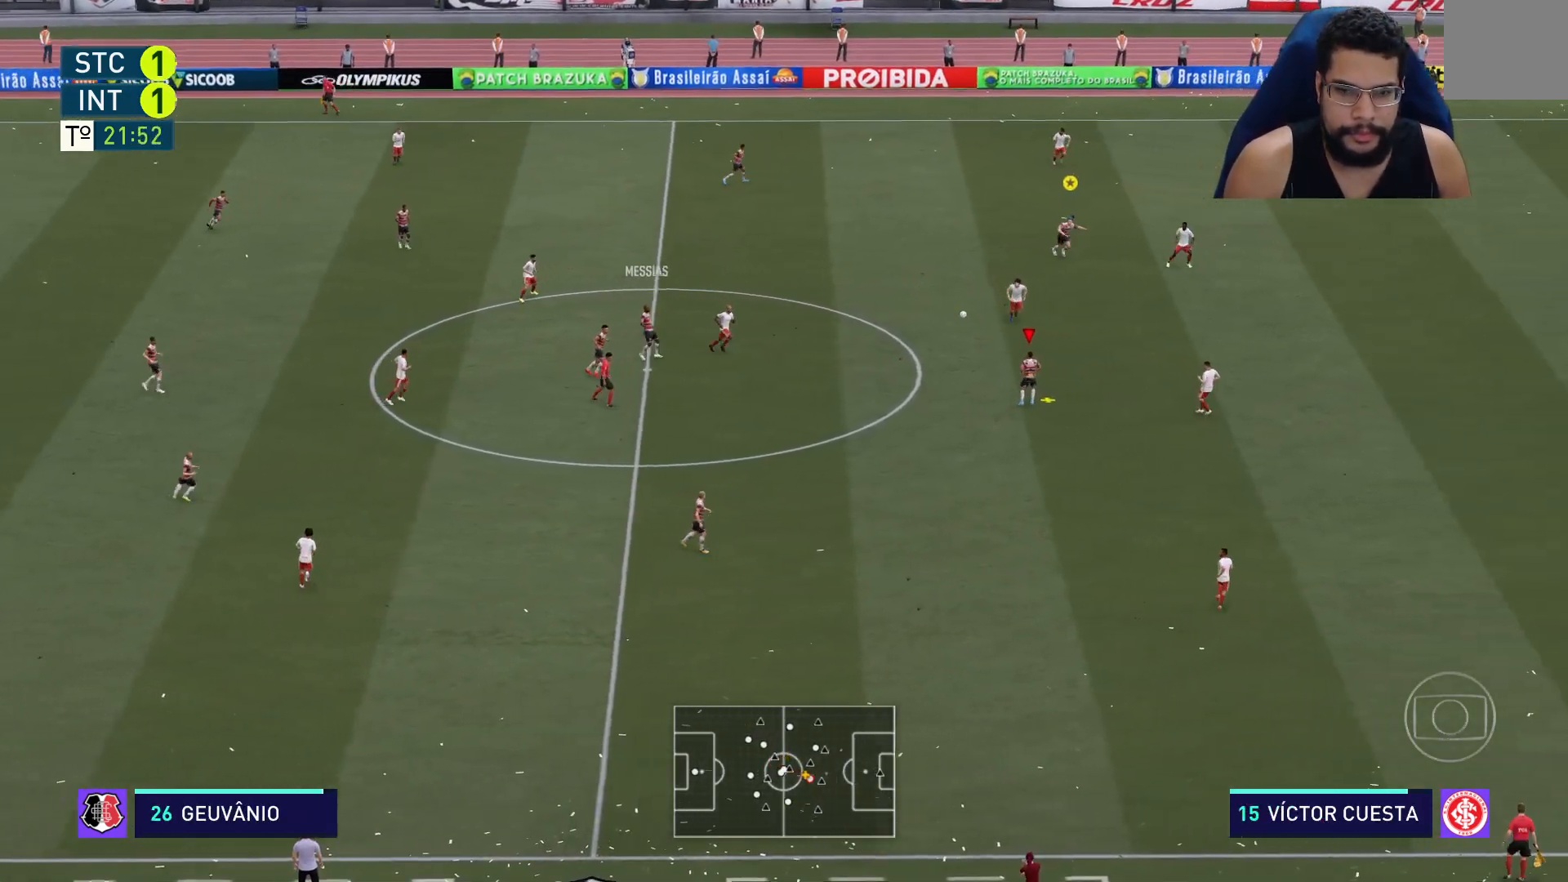
{"buttons": ["R2"], "left_stick": "right", "right_stick": "center", "events": [[150, "Y", "down"], [233, "Y", "up"], [350, "R2", "down"], [450, "left_stick", "right"]]}
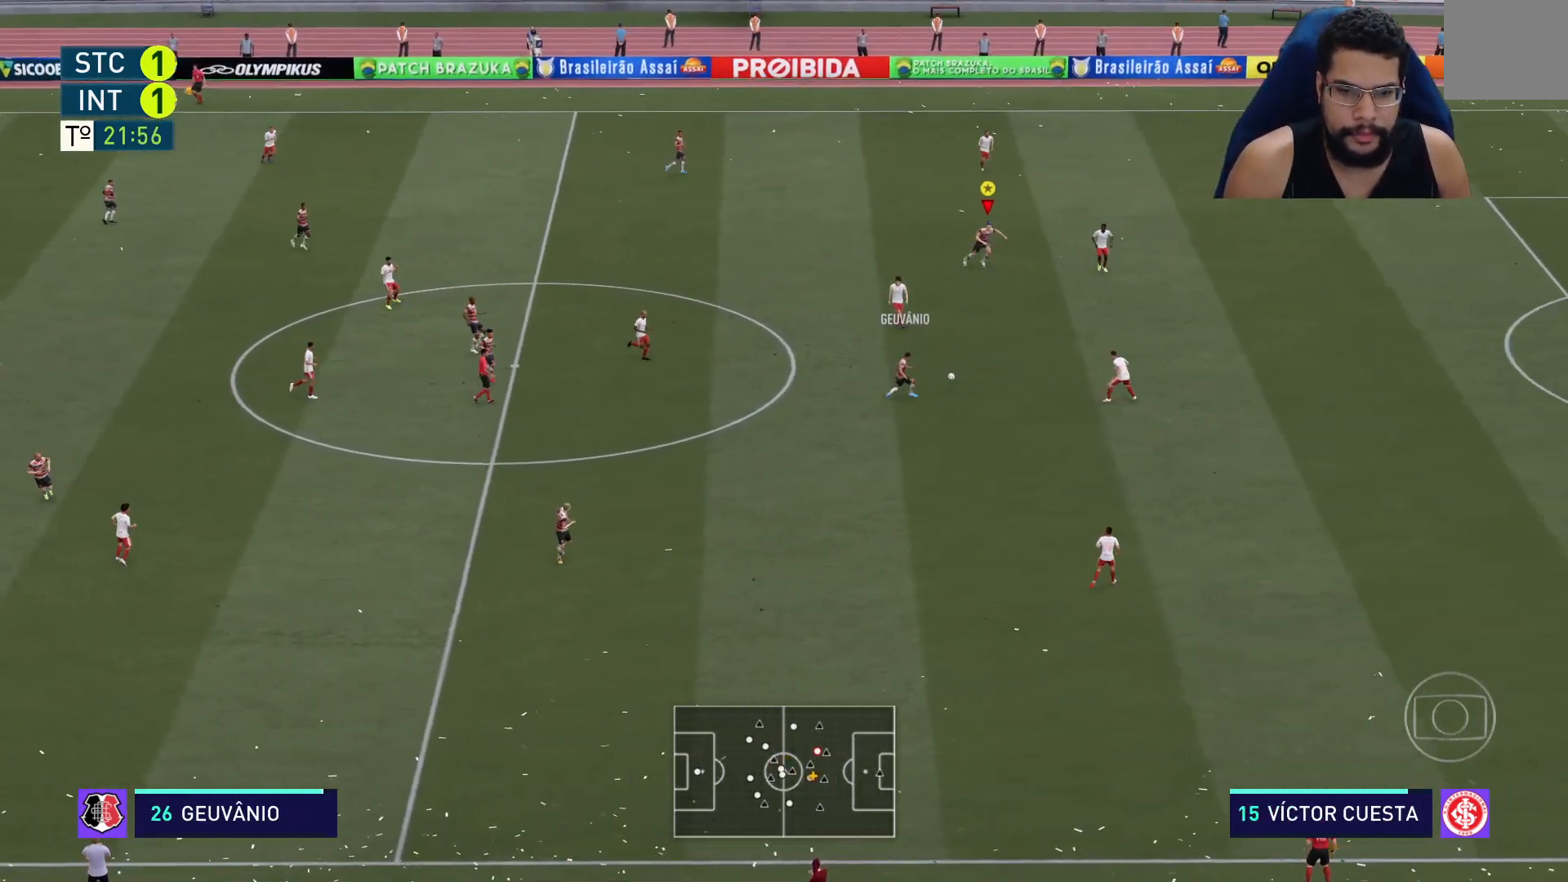
{"buttons": ["R2"], "left_stick": "down-right", "right_stick": "center", "events": [[233, "left_stick", "down-right"]]}
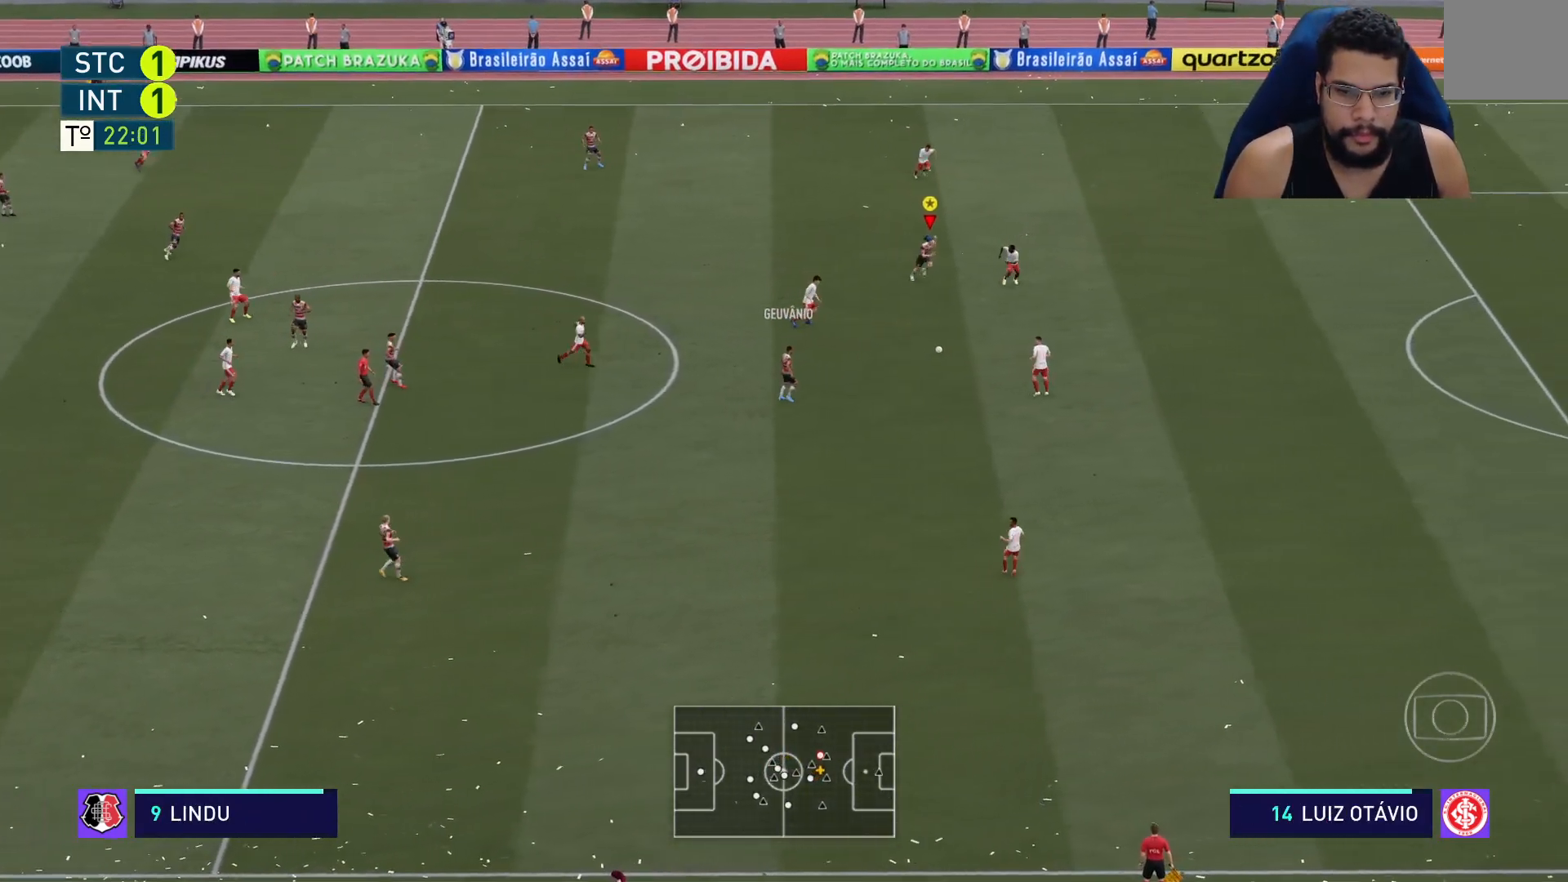
{"buttons": ["R2"], "left_stick": "down-right", "right_stick": "down-right", "events": [[400, "right_stick", "down-right"]]}
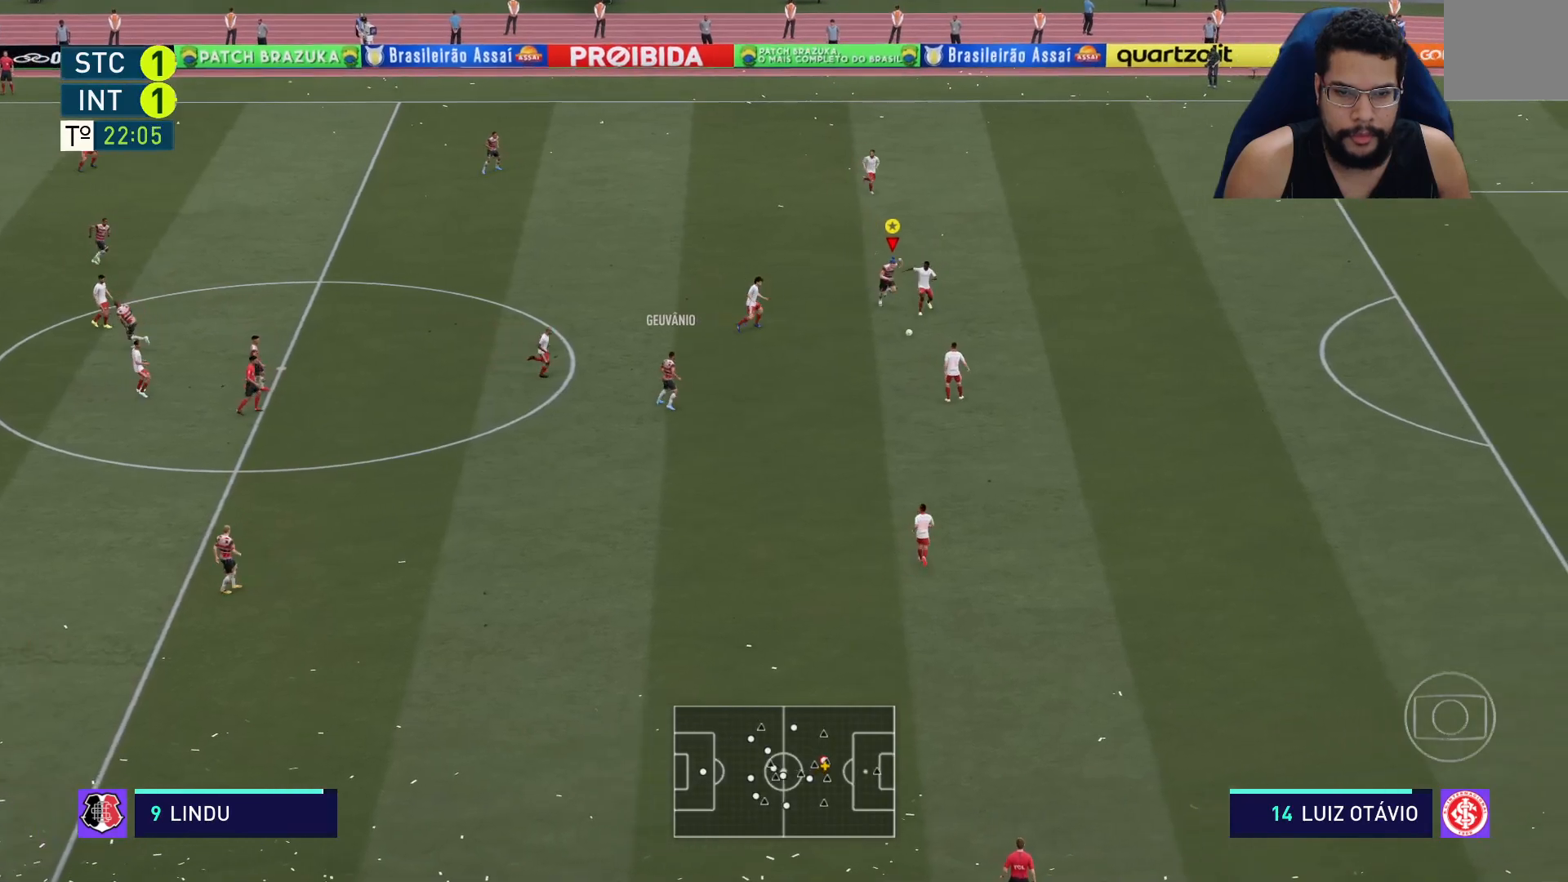
{"buttons": ["R2"], "left_stick": "down", "right_stick": "down-right", "events": [[417, "left_stick", "down"]]}
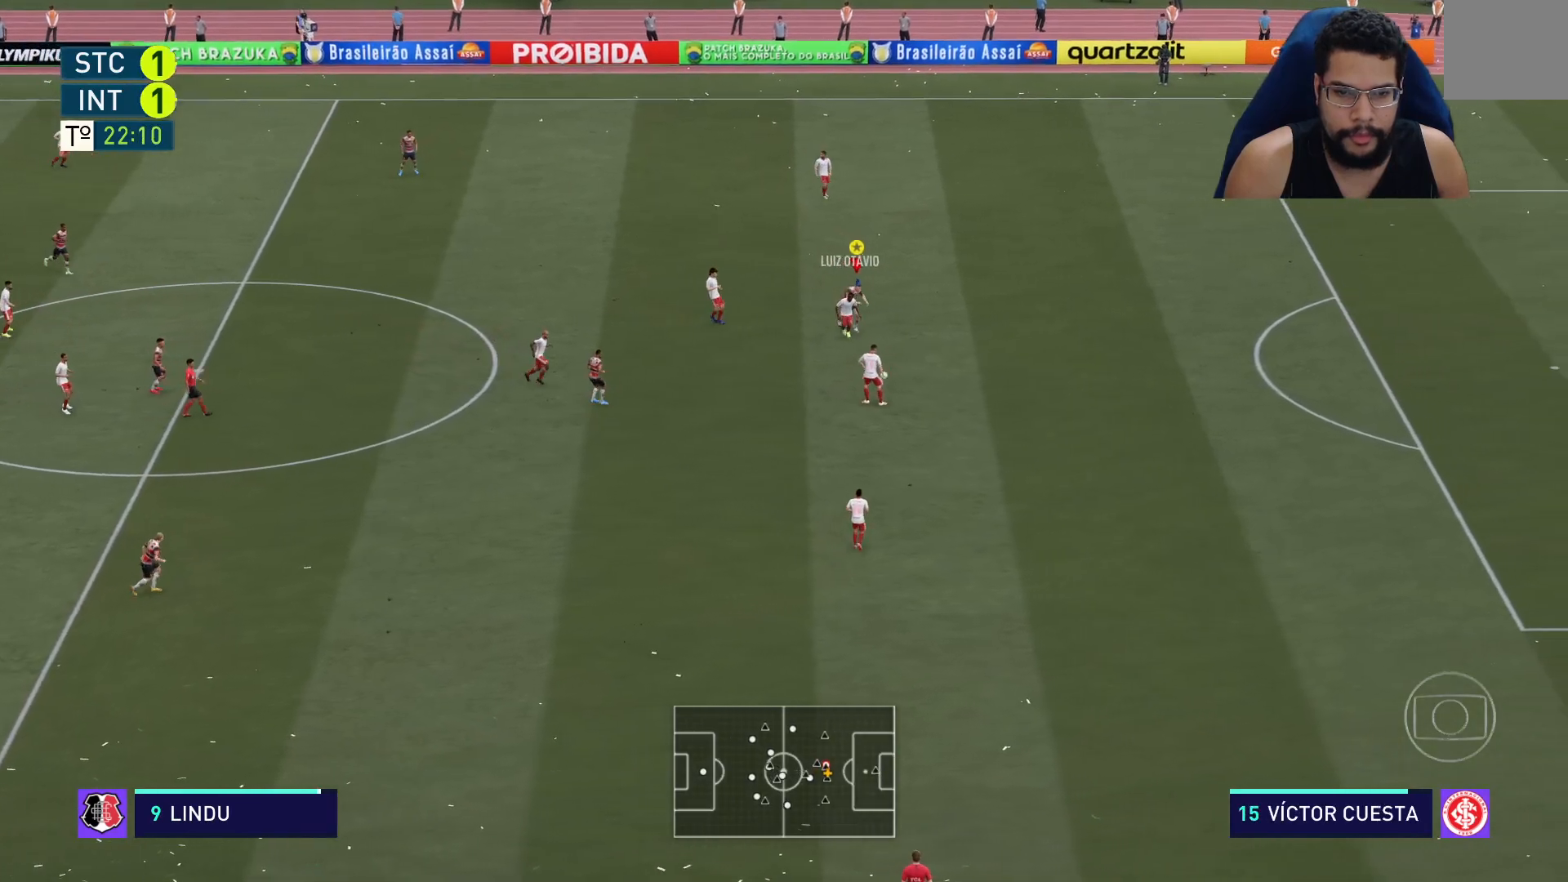
{"buttons": ["R2"], "left_stick": "down", "right_stick": "center", "events": [[133, "right_stick", "center"]]}
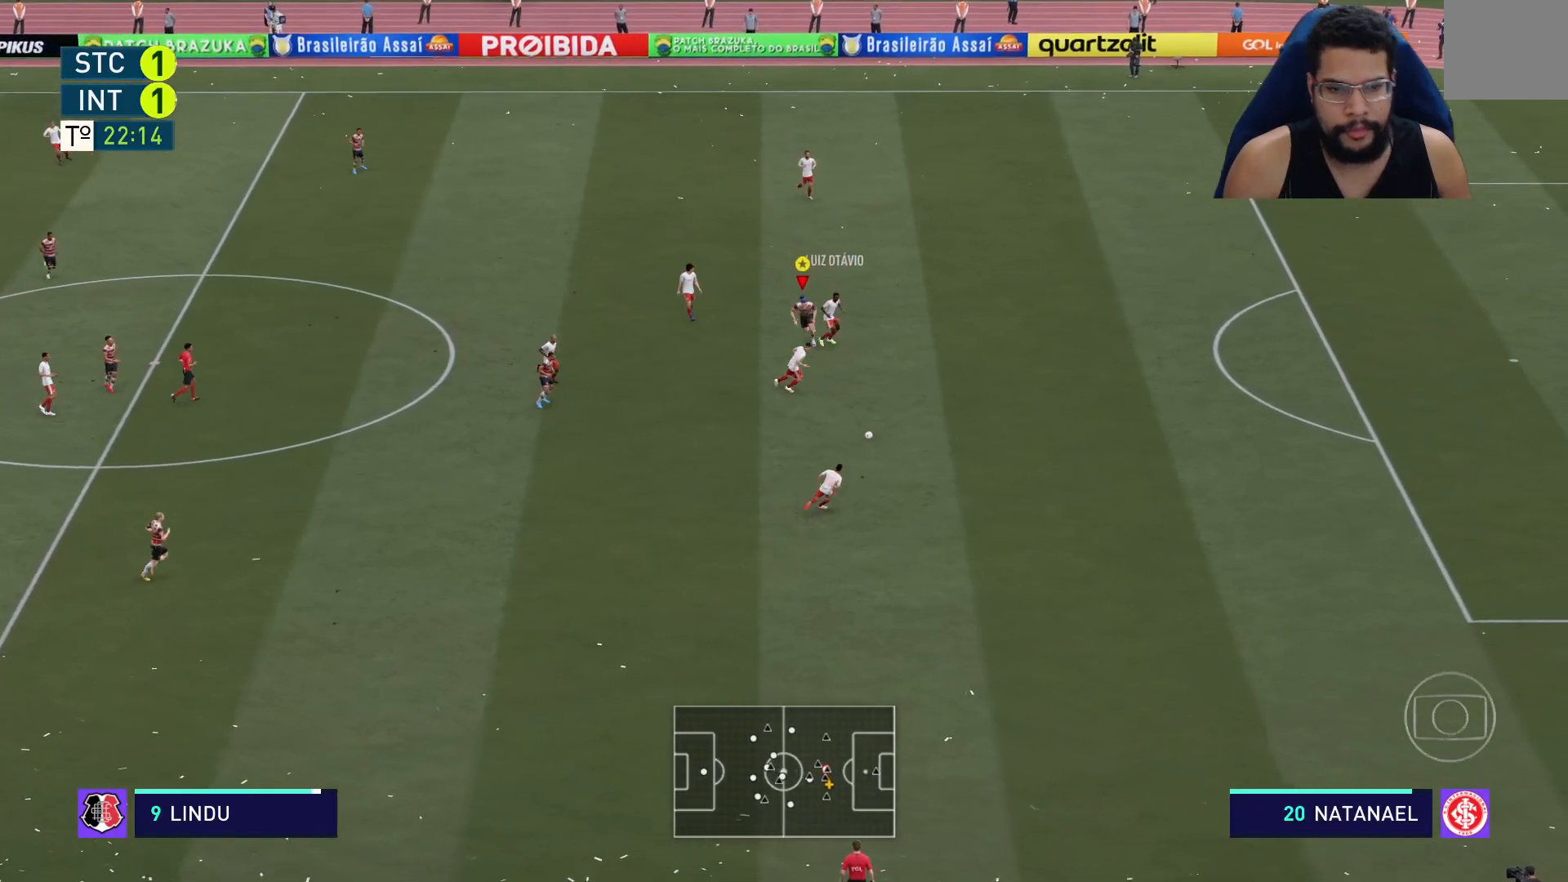
{"buttons": ["R2"], "left_stick": "down", "right_stick": "center", "events": []}
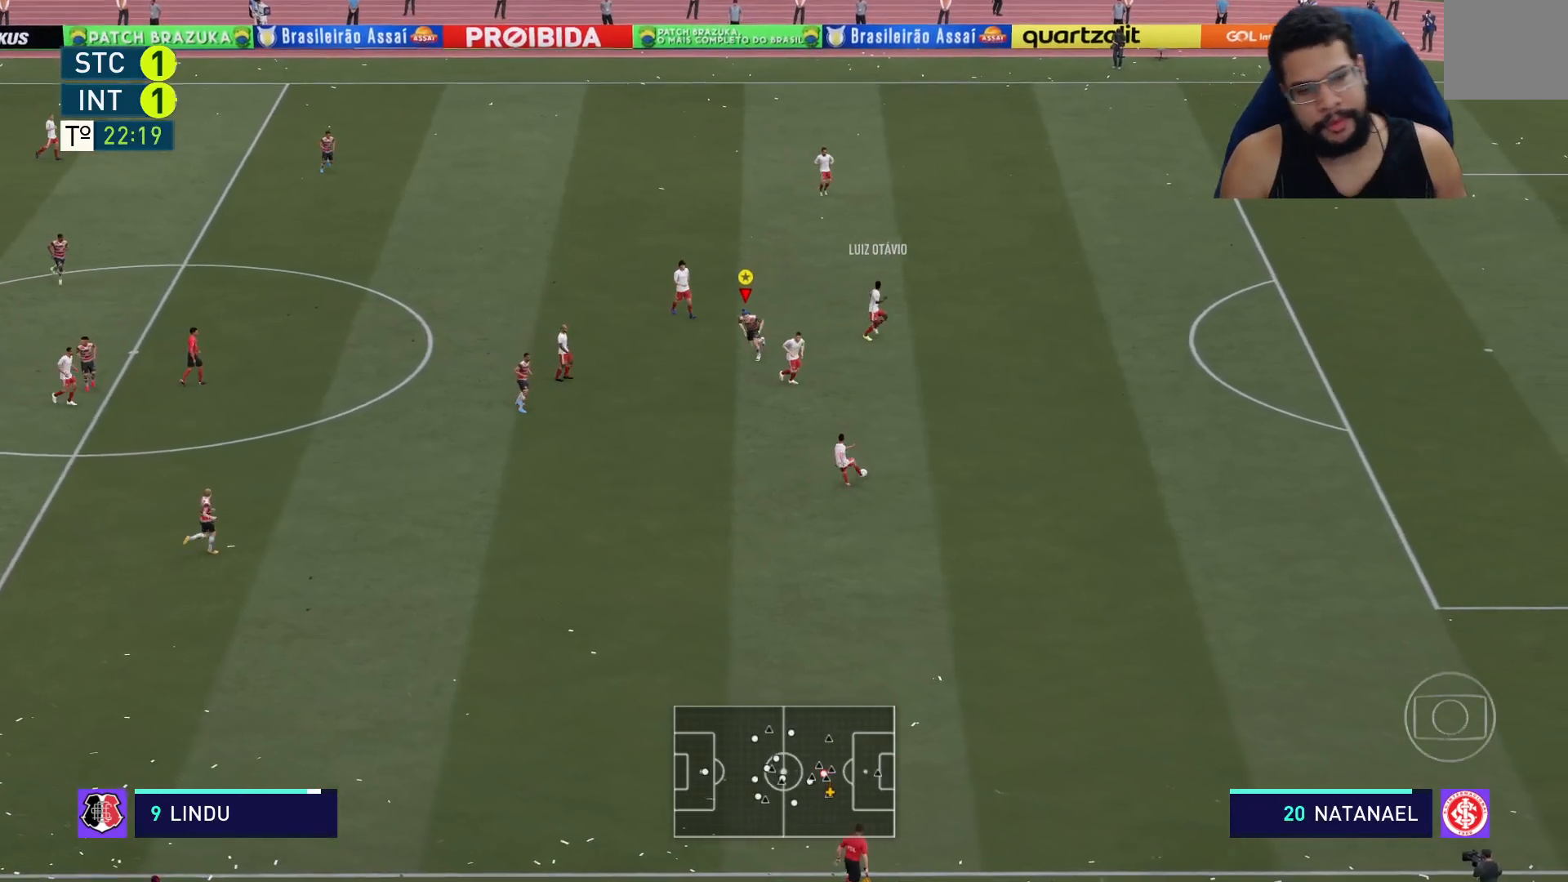
{"buttons": ["R2"], "left_stick": "down", "right_stick": "center", "events": []}
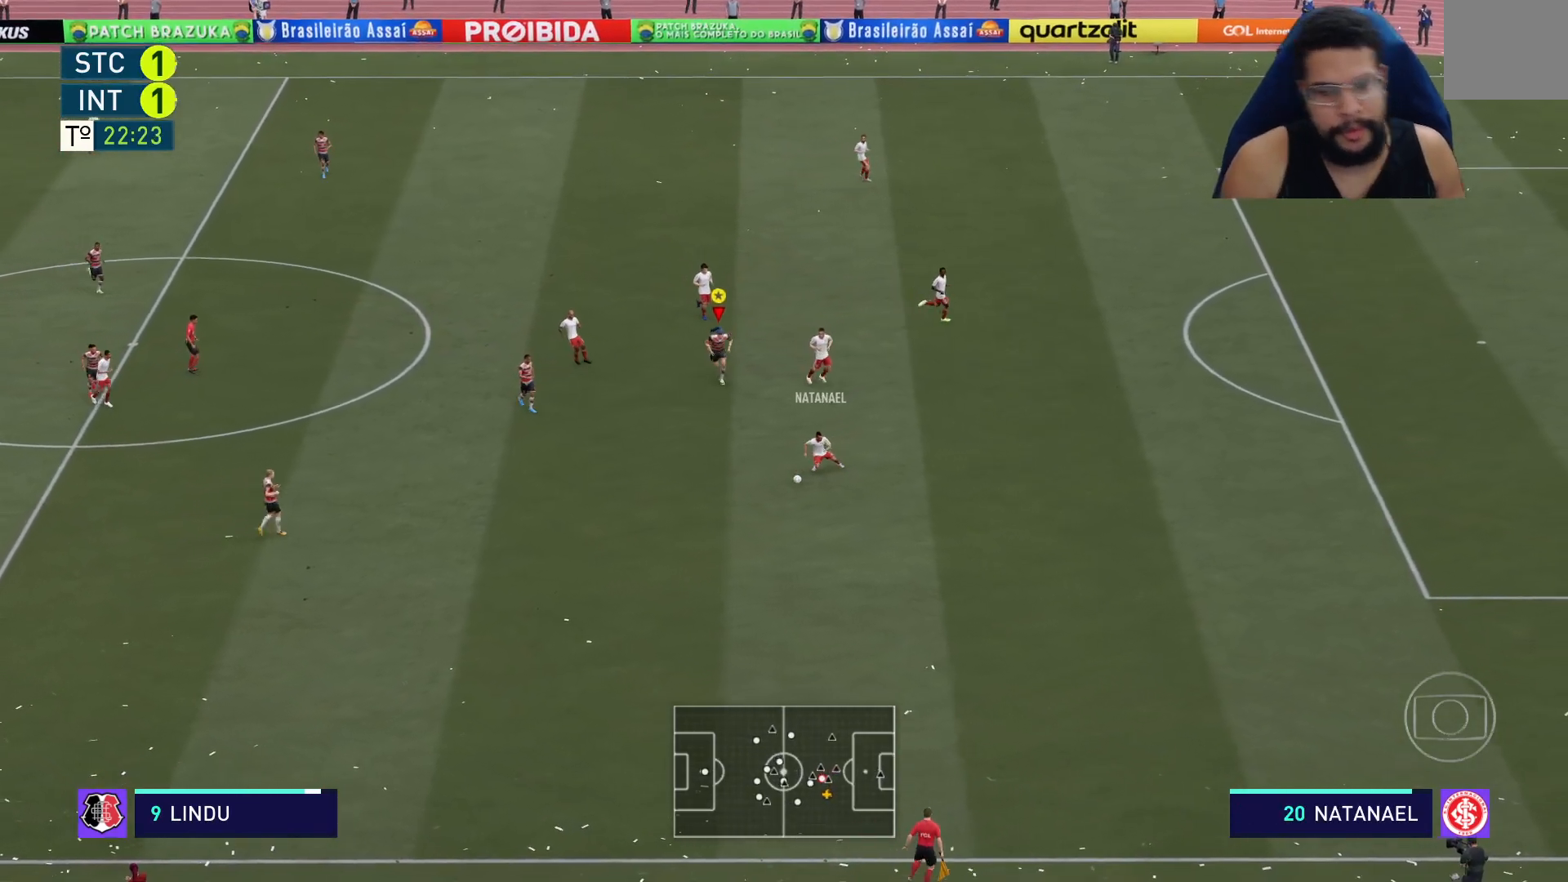
{"buttons": ["R2"], "left_stick": "down", "right_stick": "center", "events": []}
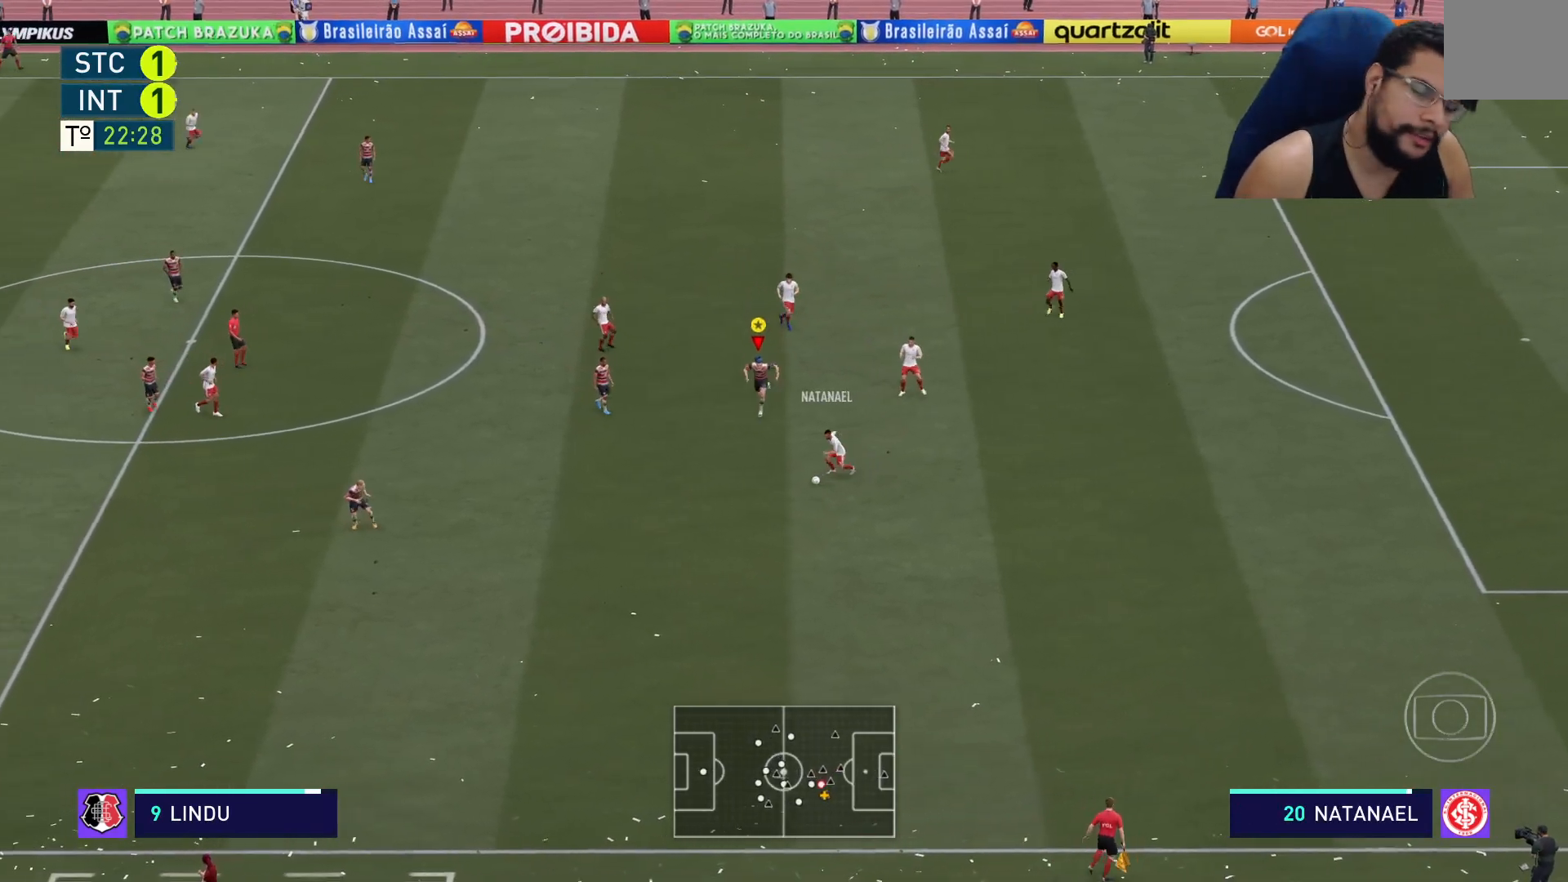
{"buttons": ["R2"], "left_stick": "down", "right_stick": "center", "events": []}
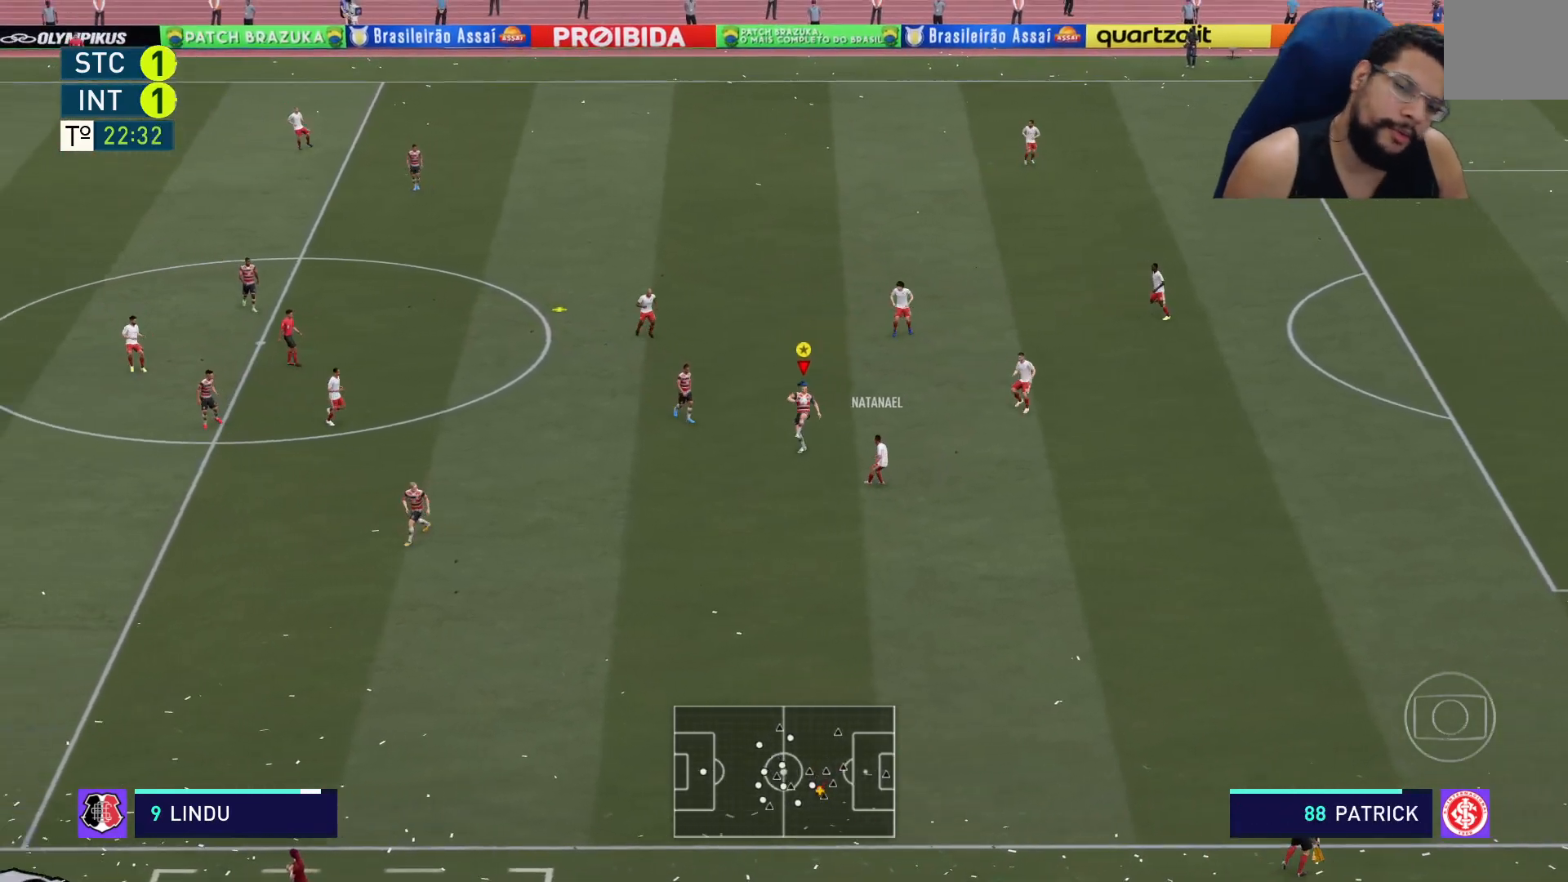
{"buttons": ["R2"], "left_stick": "down-left", "right_stick": "center", "events": [[233, "left_stick", "down-left"]]}
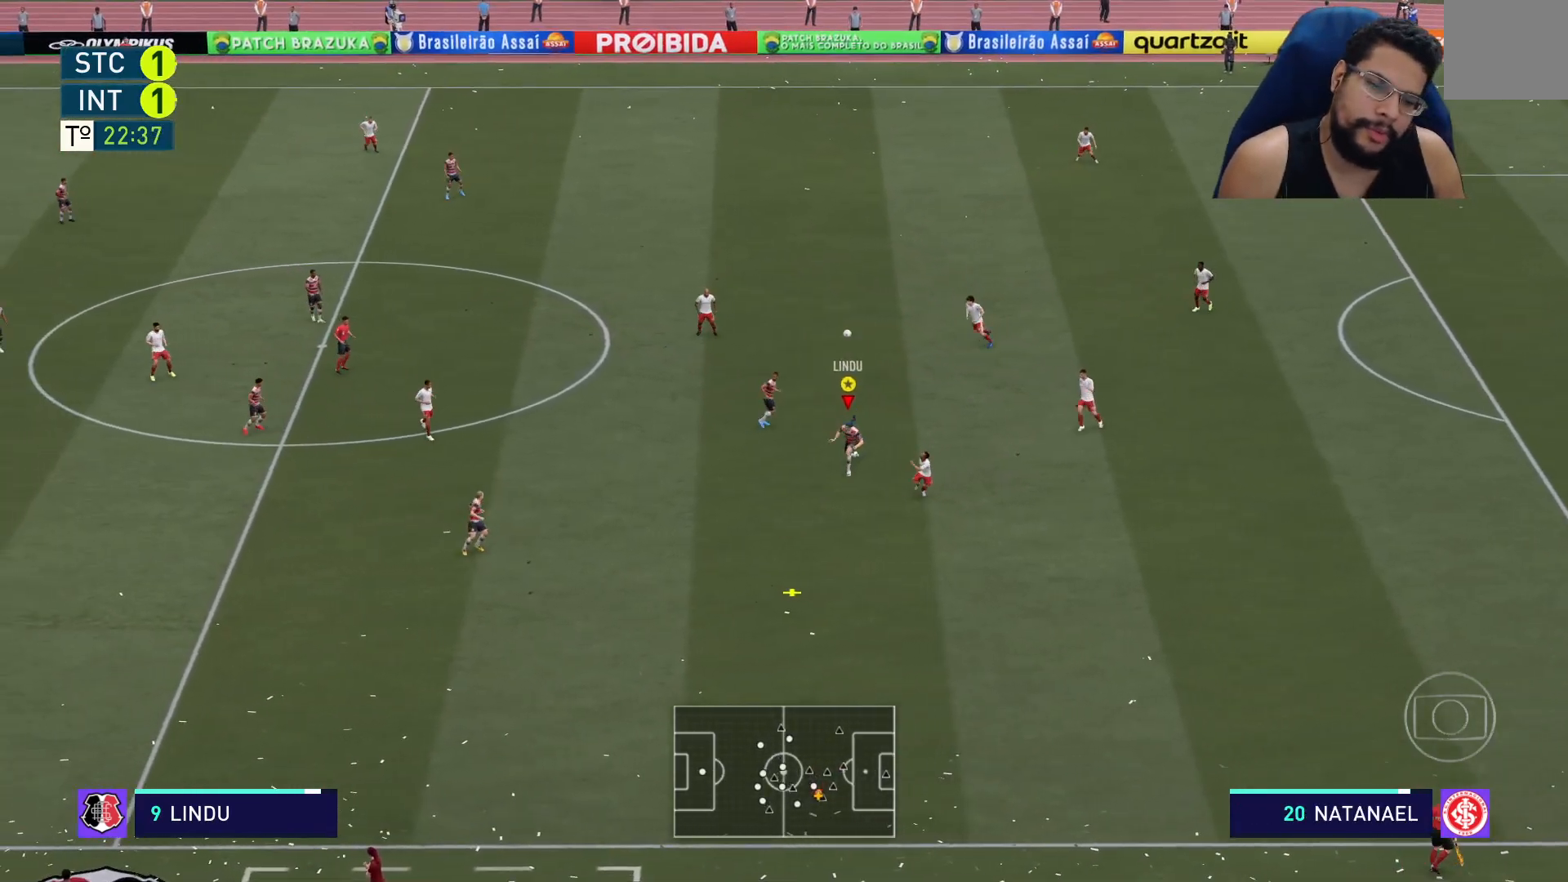
{"buttons": ["R2"], "left_stick": "down", "right_stick": "center", "events": [[150, "left_stick", "down"]]}
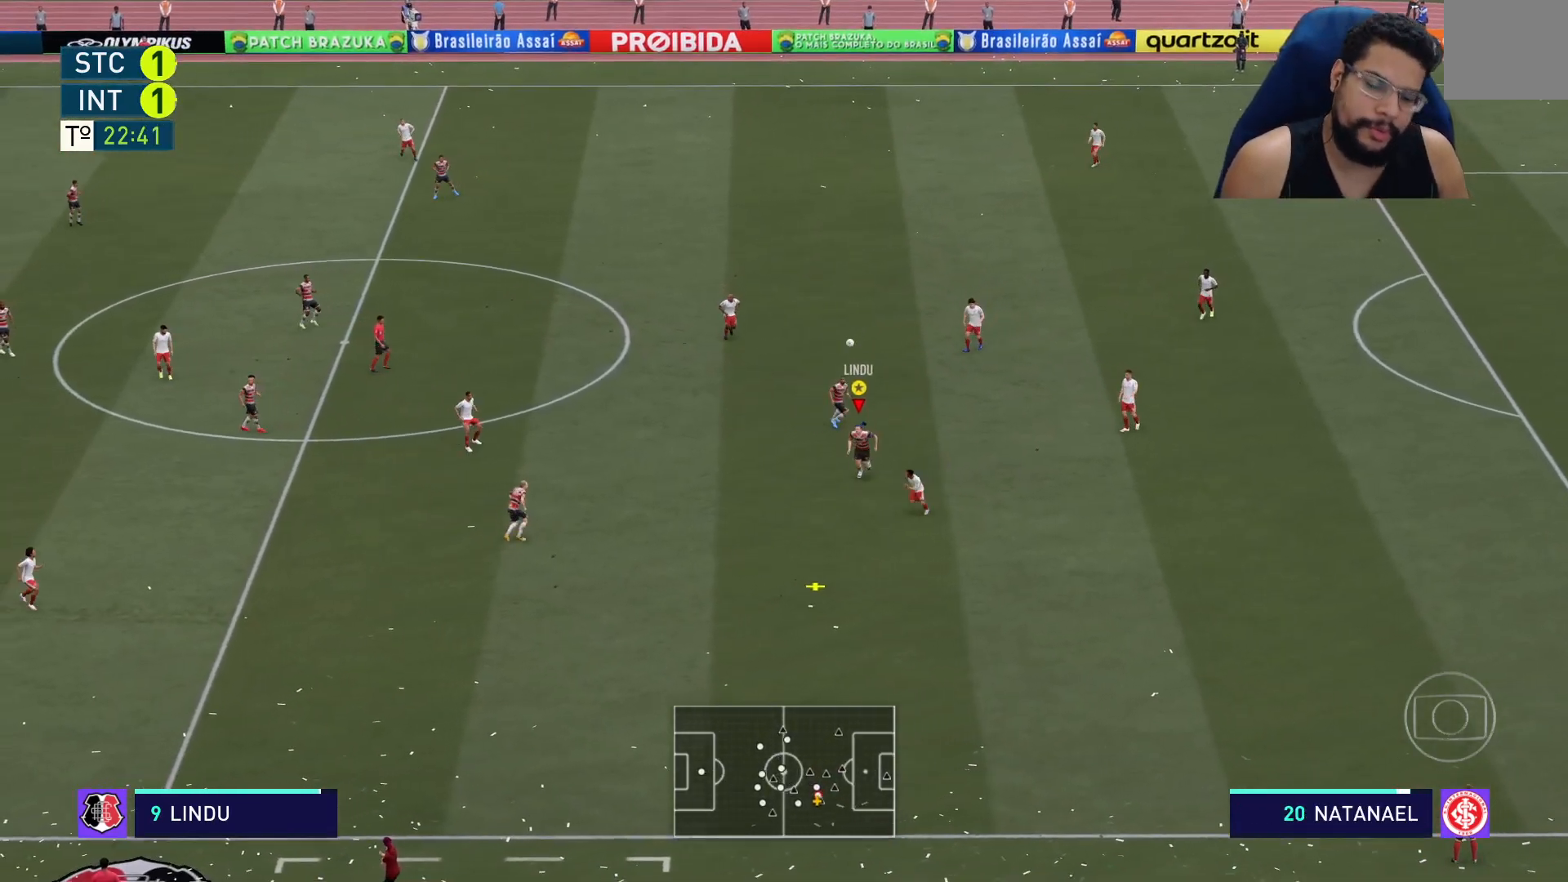
{"buttons": ["R2"], "left_stick": "down", "right_stick": "center", "events": []}
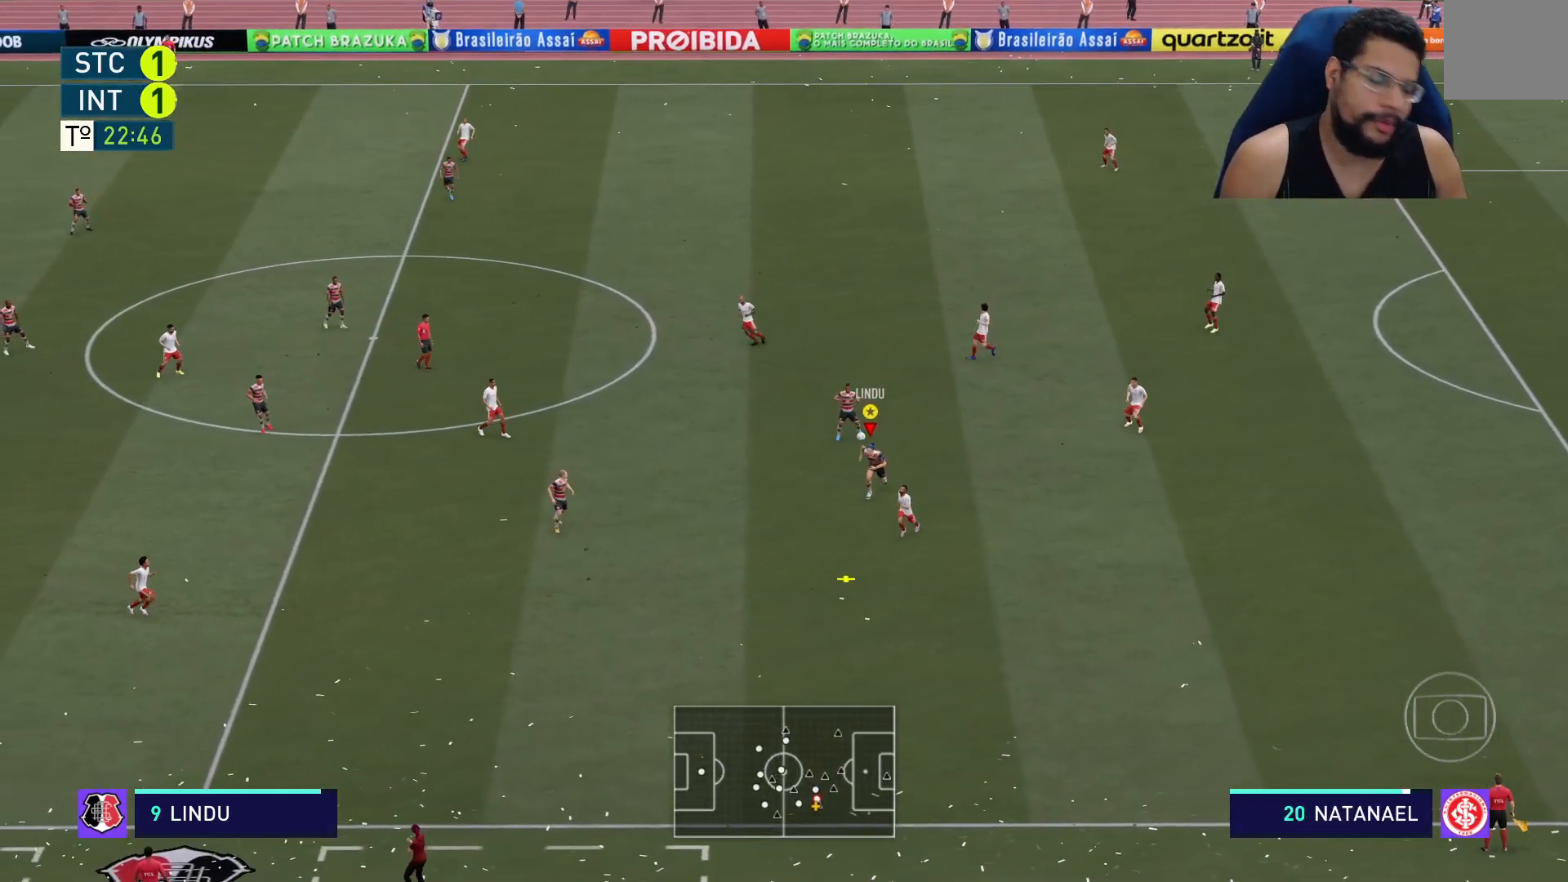
{"buttons": ["R2"], "left_stick": "down-left", "right_stick": "center", "events": [[333, "left_stick", "down-left"]]}
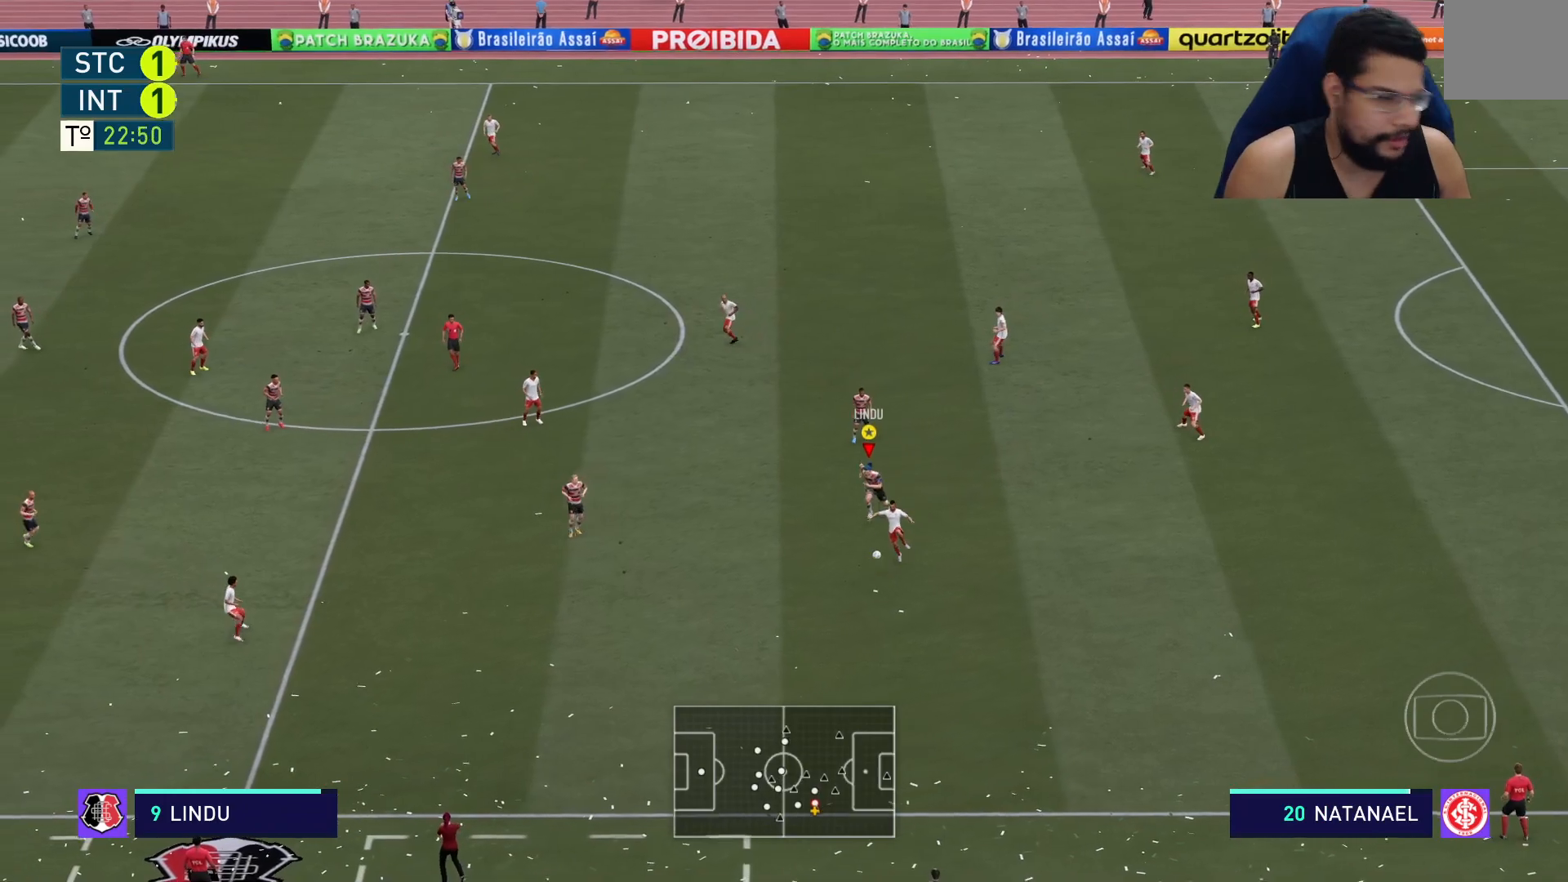
{"buttons": ["R2"], "left_stick": "down-left", "right_stick": "center", "events": []}
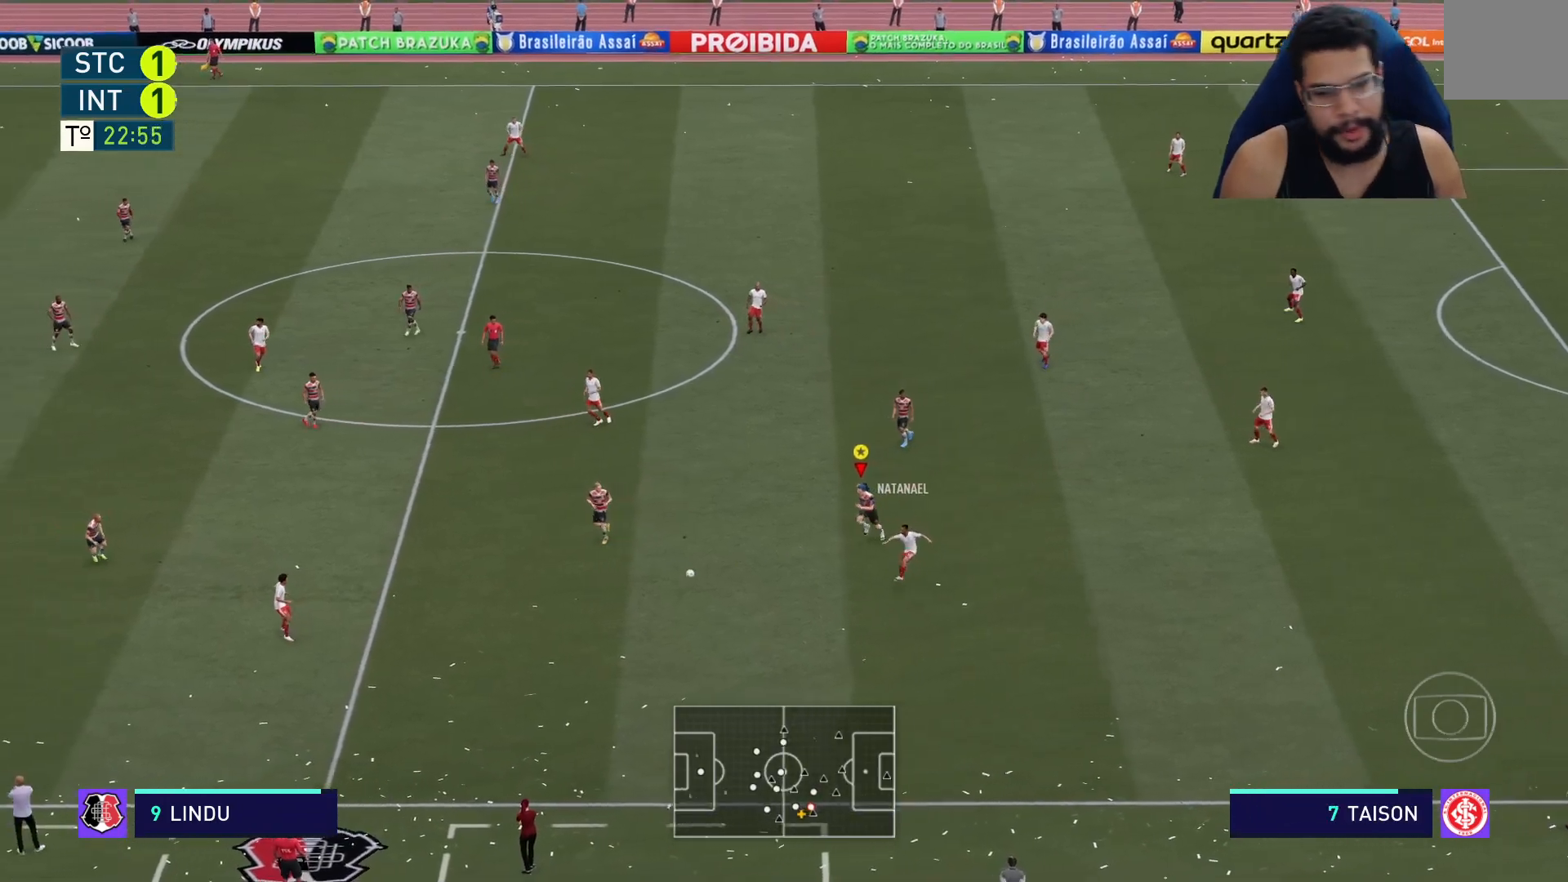
{"buttons": ["L2", "R2"], "left_stick": "down-right", "right_stick": "center", "events": [[100, "L1", "down"], [183, "L1", "up"], [233, "L2", "down"], [250, "left_stick", "down"], [417, "left_stick", "down-right"]]}